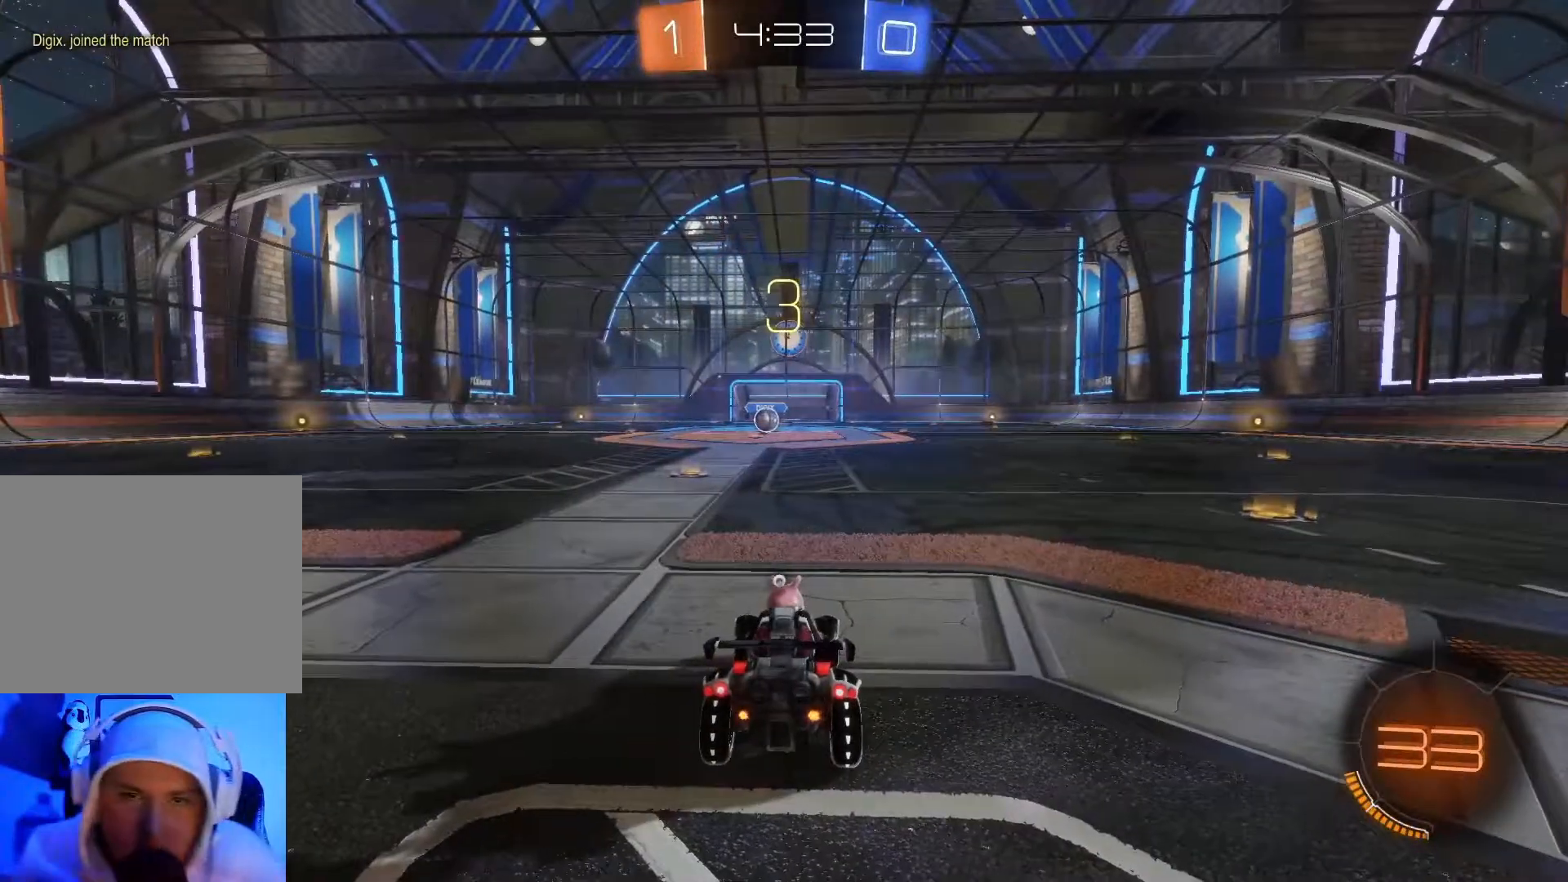
Gameplay with a controller (Xbox layout); each line is a JSON object with the inputs held at the frame after it. "events" lists button and stick changes between this image and that frame as [ms after this image, input, new state], when the widget could be followed in between. Not read: right_stick.
{"buttons": ["B", "Y", "L1", "R2"], "left_stick": "center", "events": [[117, "Y", "down"], [133, "B", "down"], [150, "R2", "down"], [167, "left_stick", "down-left"], [233, "B", "up"], [250, "B", "down"], [283, "left_stick", "center"], [300, "Y", "up"], [400, "L1", "down"], [483, "Y", "down"]]}
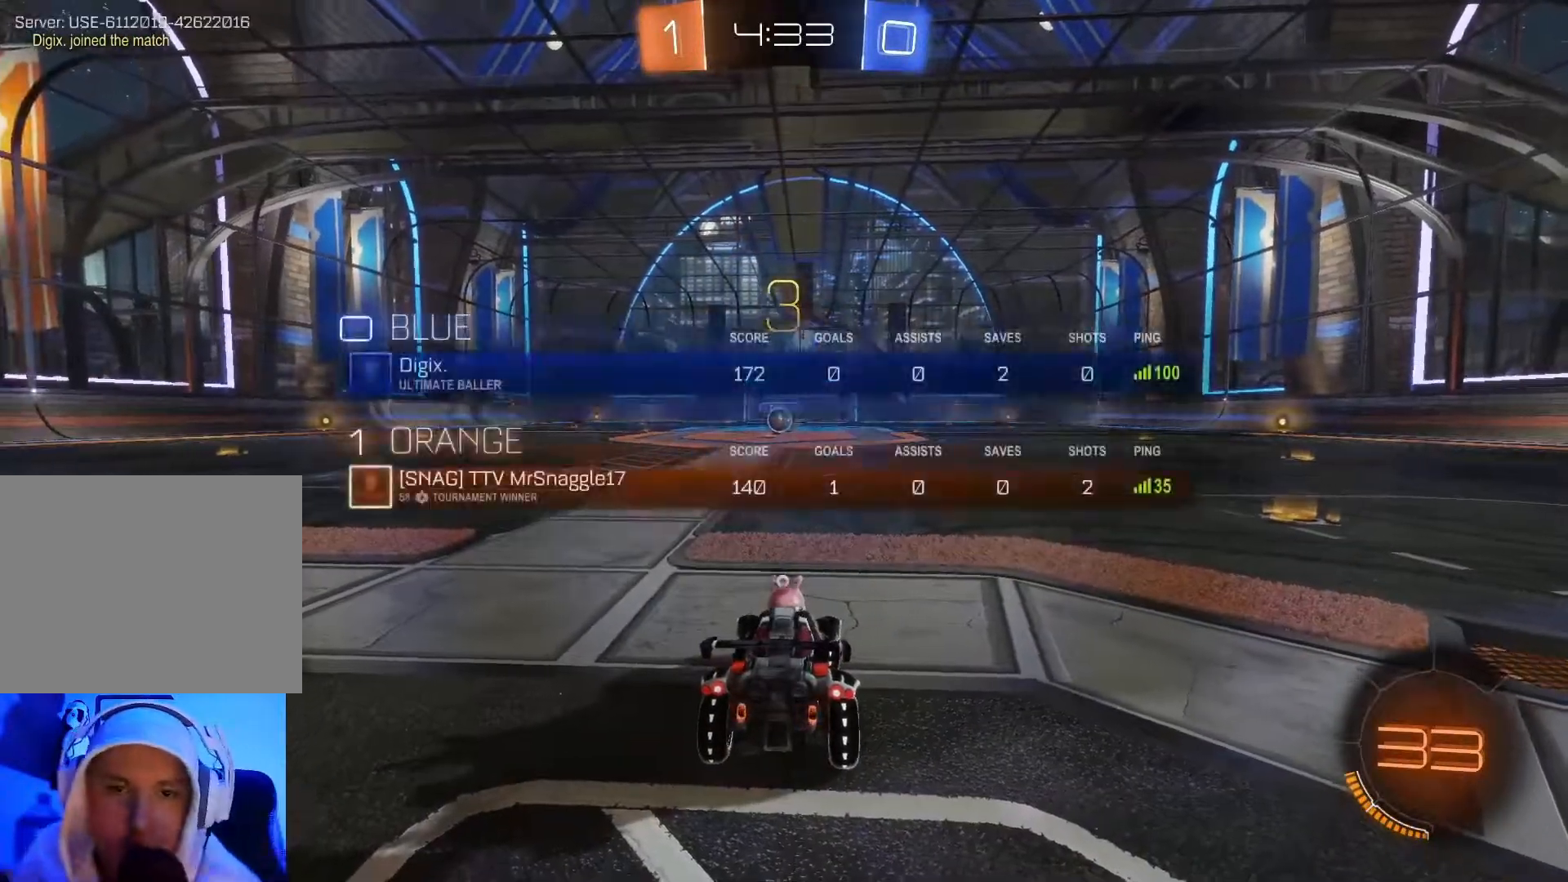
{"buttons": ["B", "L1", "R2"], "left_stick": "center", "events": [[117, "Y", "up"]]}
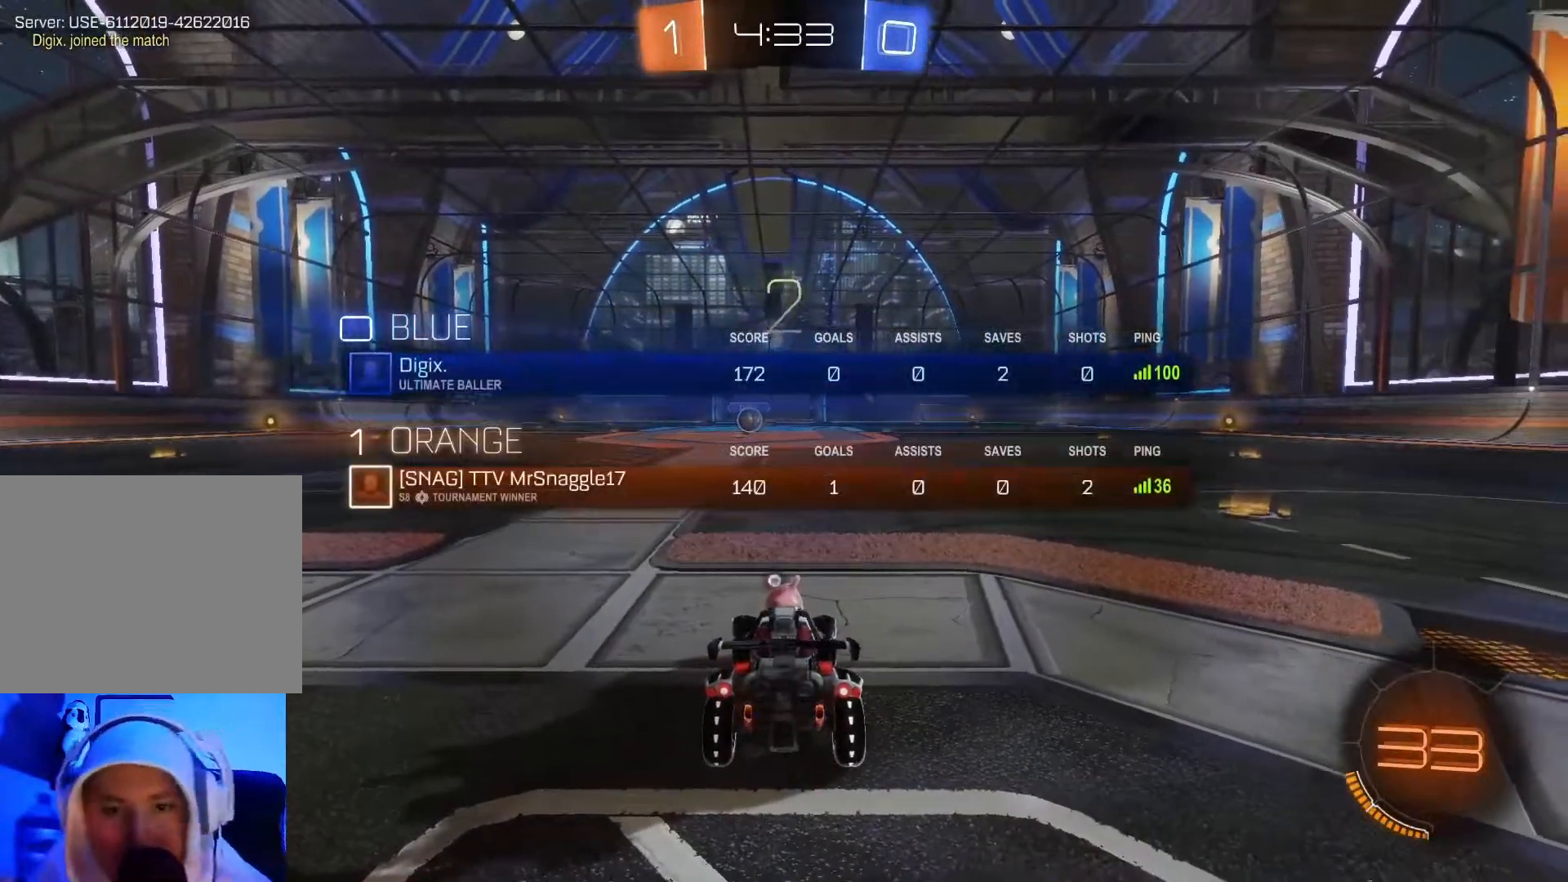
{"buttons": ["B", "Y", "L1", "R2"], "left_stick": "center", "events": [[33, "Y", "down"], [133, "Y", "up"], [400, "Y", "down"]]}
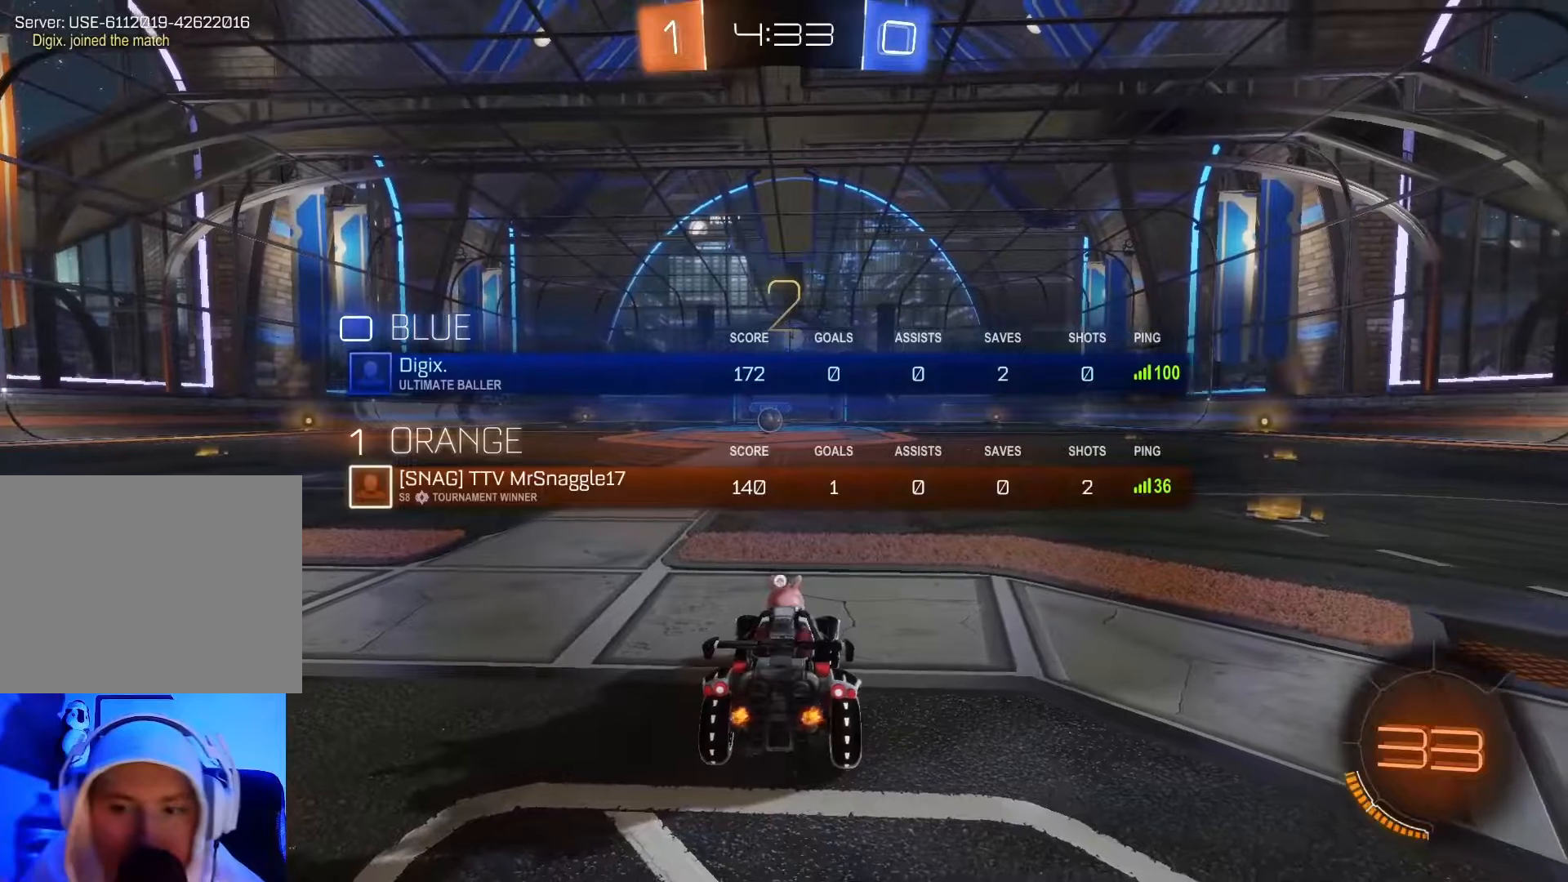
{"buttons": ["B", "L1", "R2"], "left_stick": "center", "events": [[33, "Y", "up"]]}
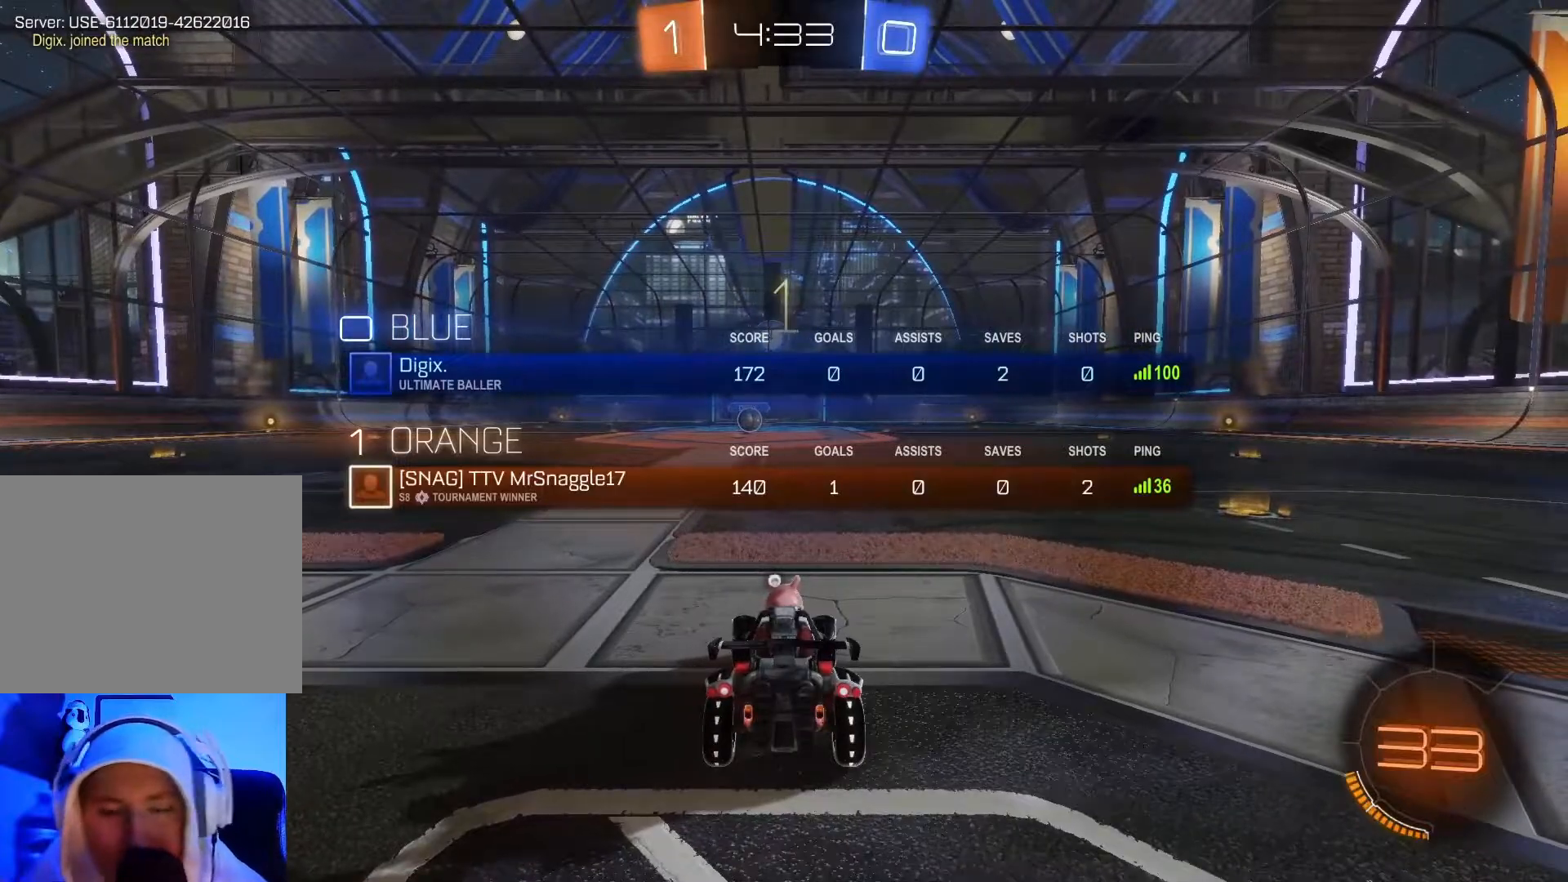
{"buttons": ["B", "L1", "R2"], "left_stick": "center", "events": []}
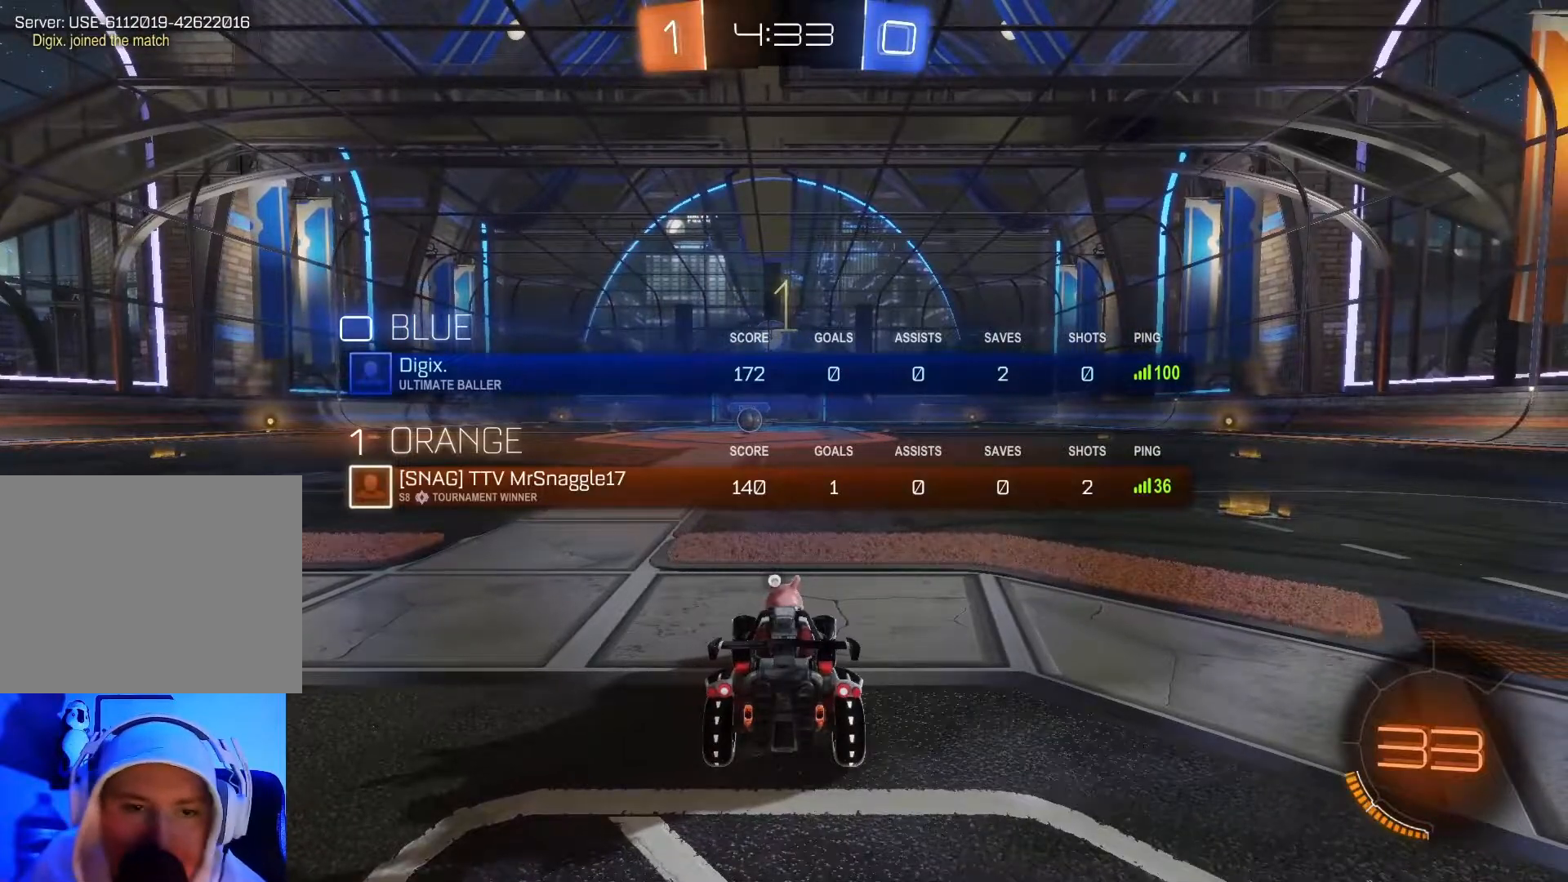
{"buttons": ["B", "Y", "L1", "R2"], "left_stick": "center", "events": [[433, "Y", "down"]]}
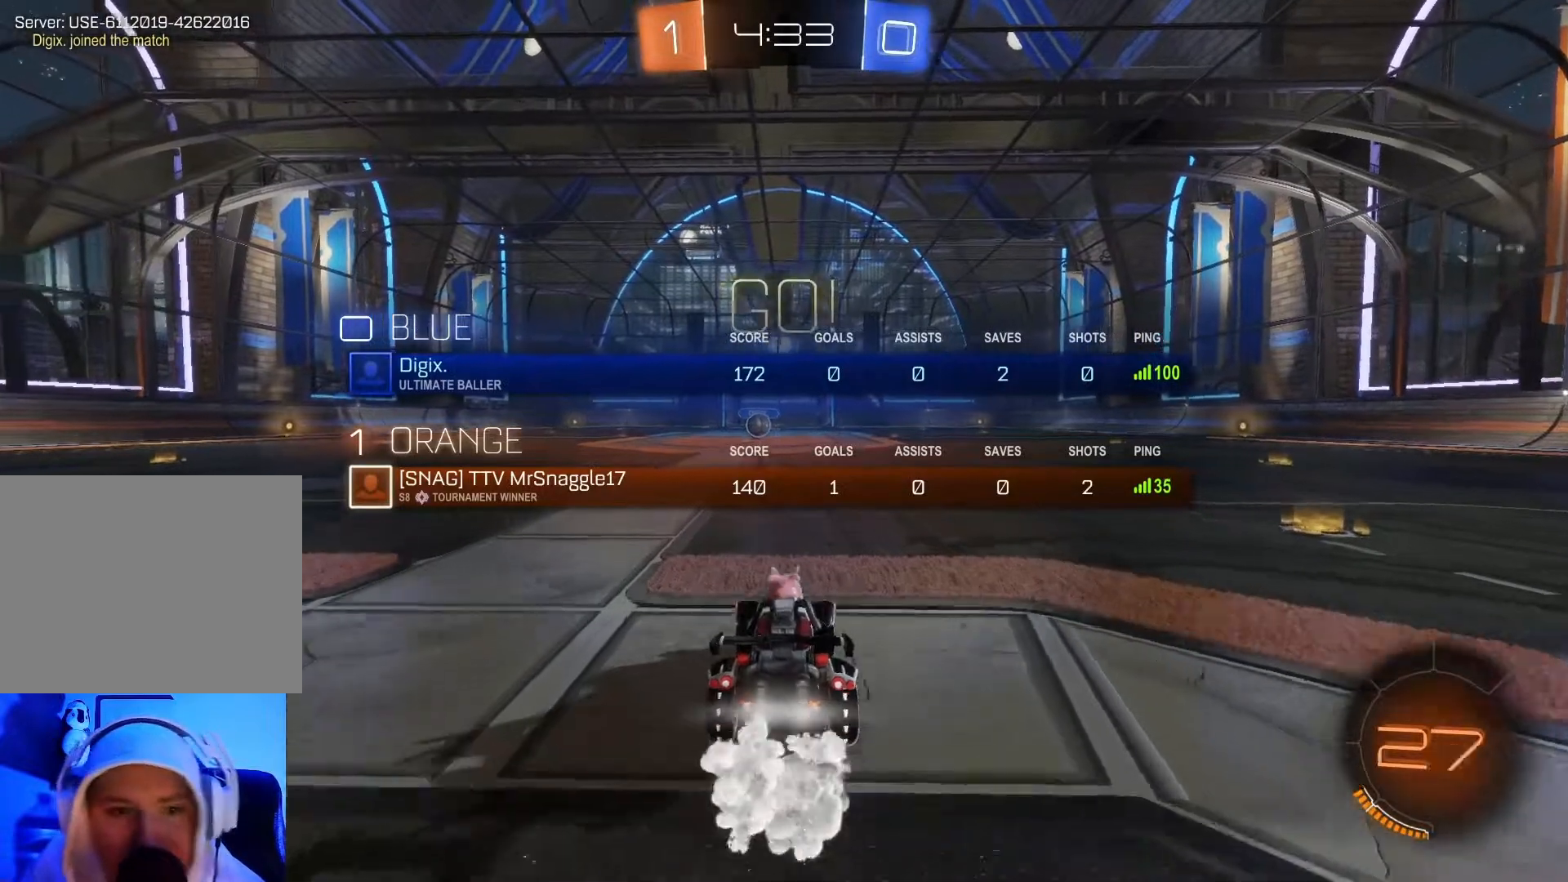
{"buttons": ["B", "R2"], "left_stick": "center", "events": [[17, "Y", "up"], [183, "left_stick", "left"], [250, "L1", "up"], [300, "left_stick", "center"]]}
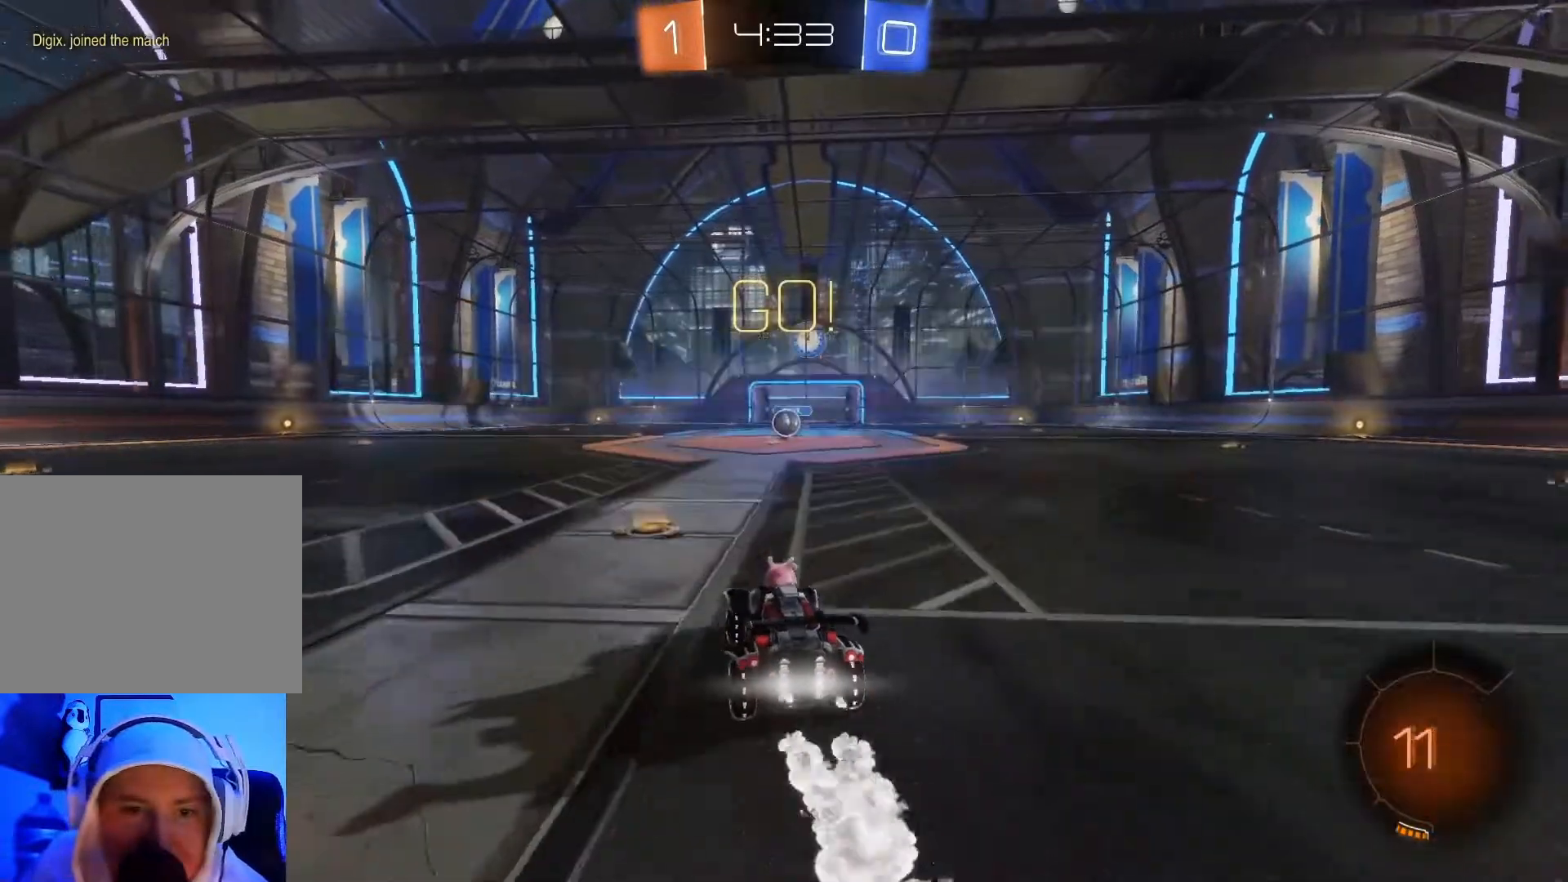
{"buttons": ["B", "R2"], "left_stick": "center", "events": [[267, "left_stick", "right"], [383, "left_stick", "center"]]}
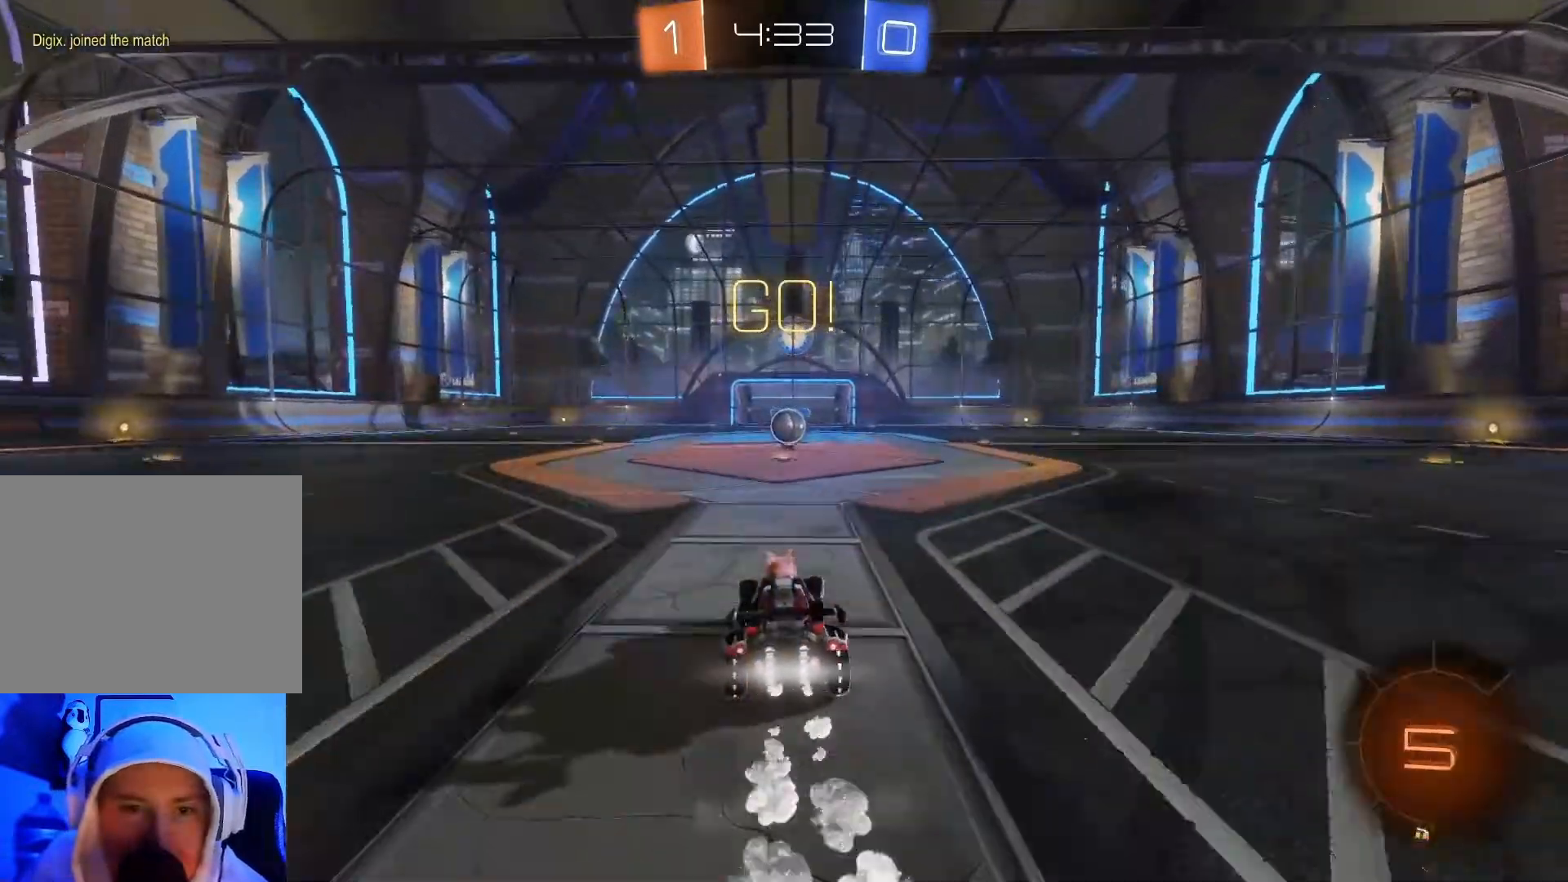
{"buttons": ["R2"], "left_stick": "center", "events": [[467, "B", "up"]]}
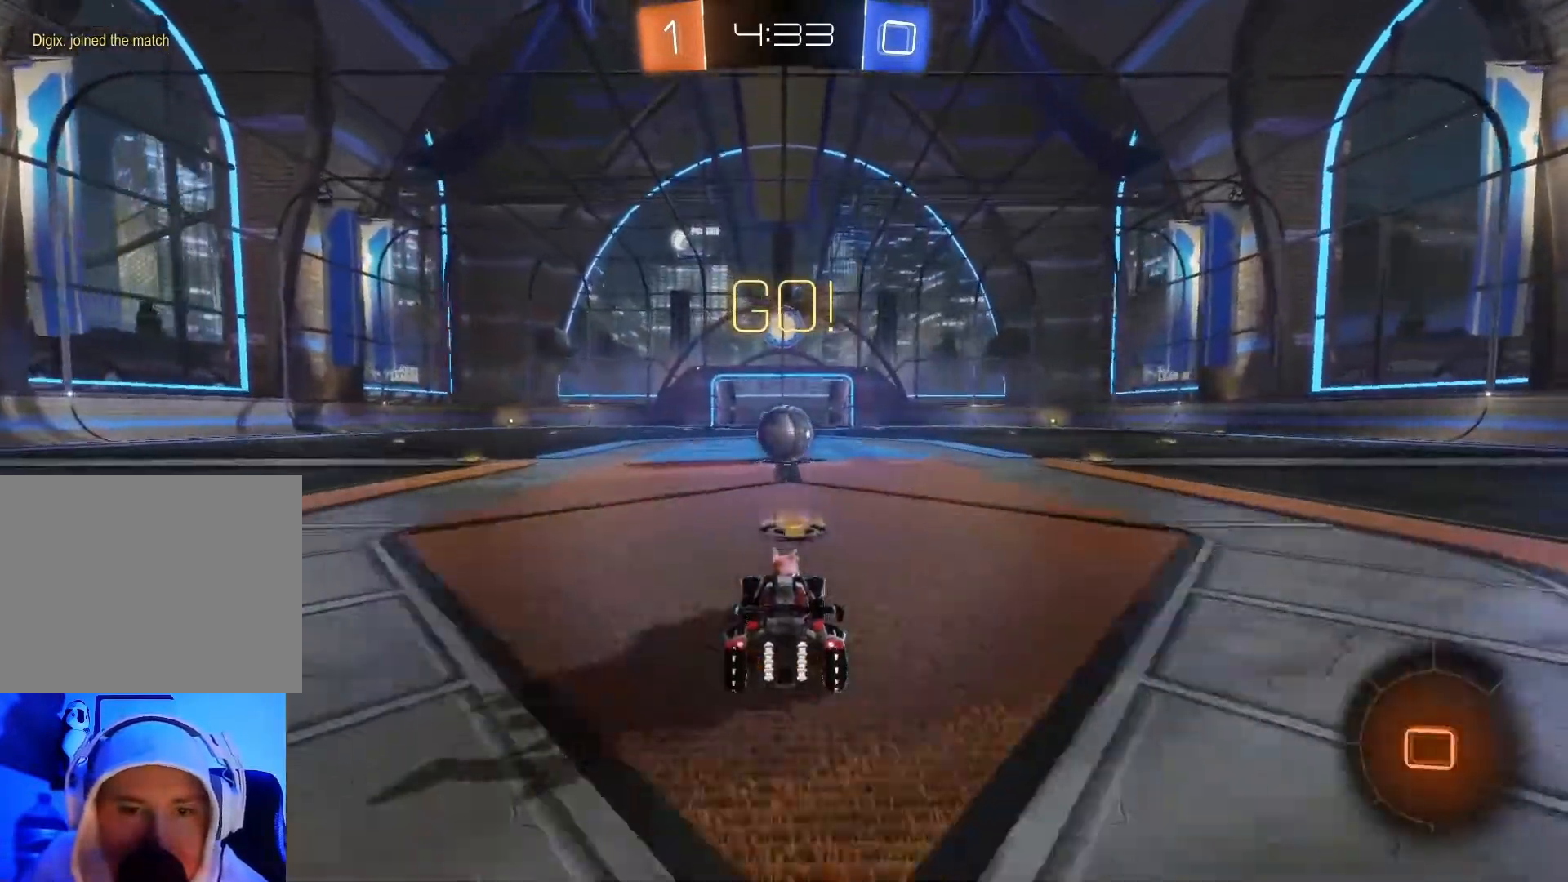
{"buttons": [], "left_stick": "up", "events": [[17, "R2", "up"], [133, "L2", "down"], [317, "left_stick", "right"], [383, "A", "down"], [400, "L2", "up"], [417, "left_stick", "center"], [467, "left_stick", "up"], [483, "A", "up"]]}
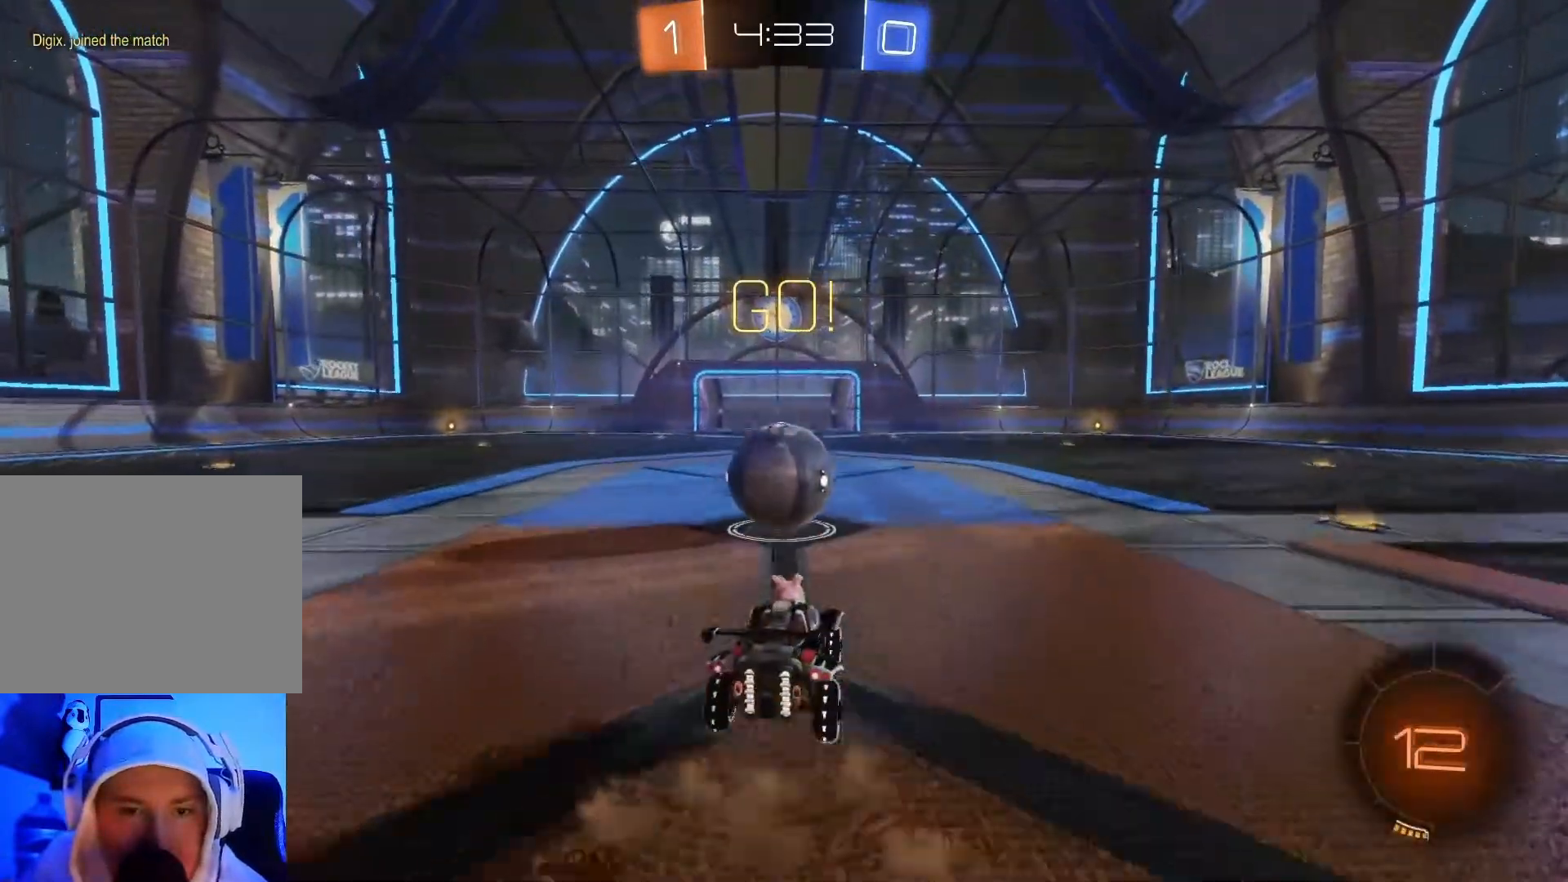
{"buttons": ["R2"], "left_stick": "up-left", "events": [[67, "A", "down"], [150, "A", "up"], [300, "left_stick", "up-left"], [350, "R2", "down"]]}
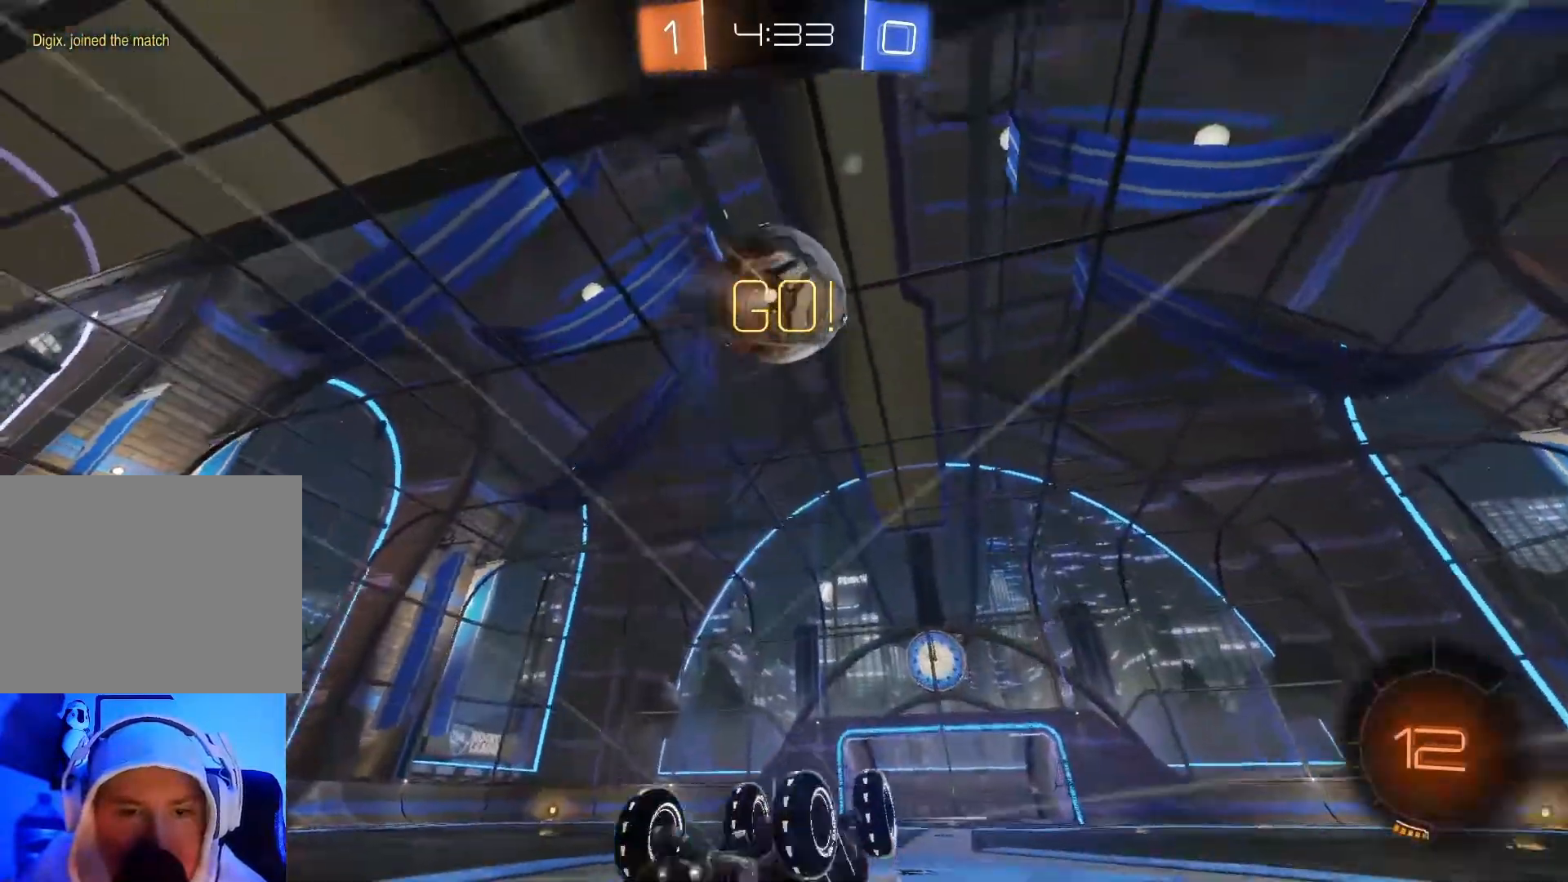
{"buttons": ["R2"], "left_stick": "center", "events": [[450, "left_stick", "center"]]}
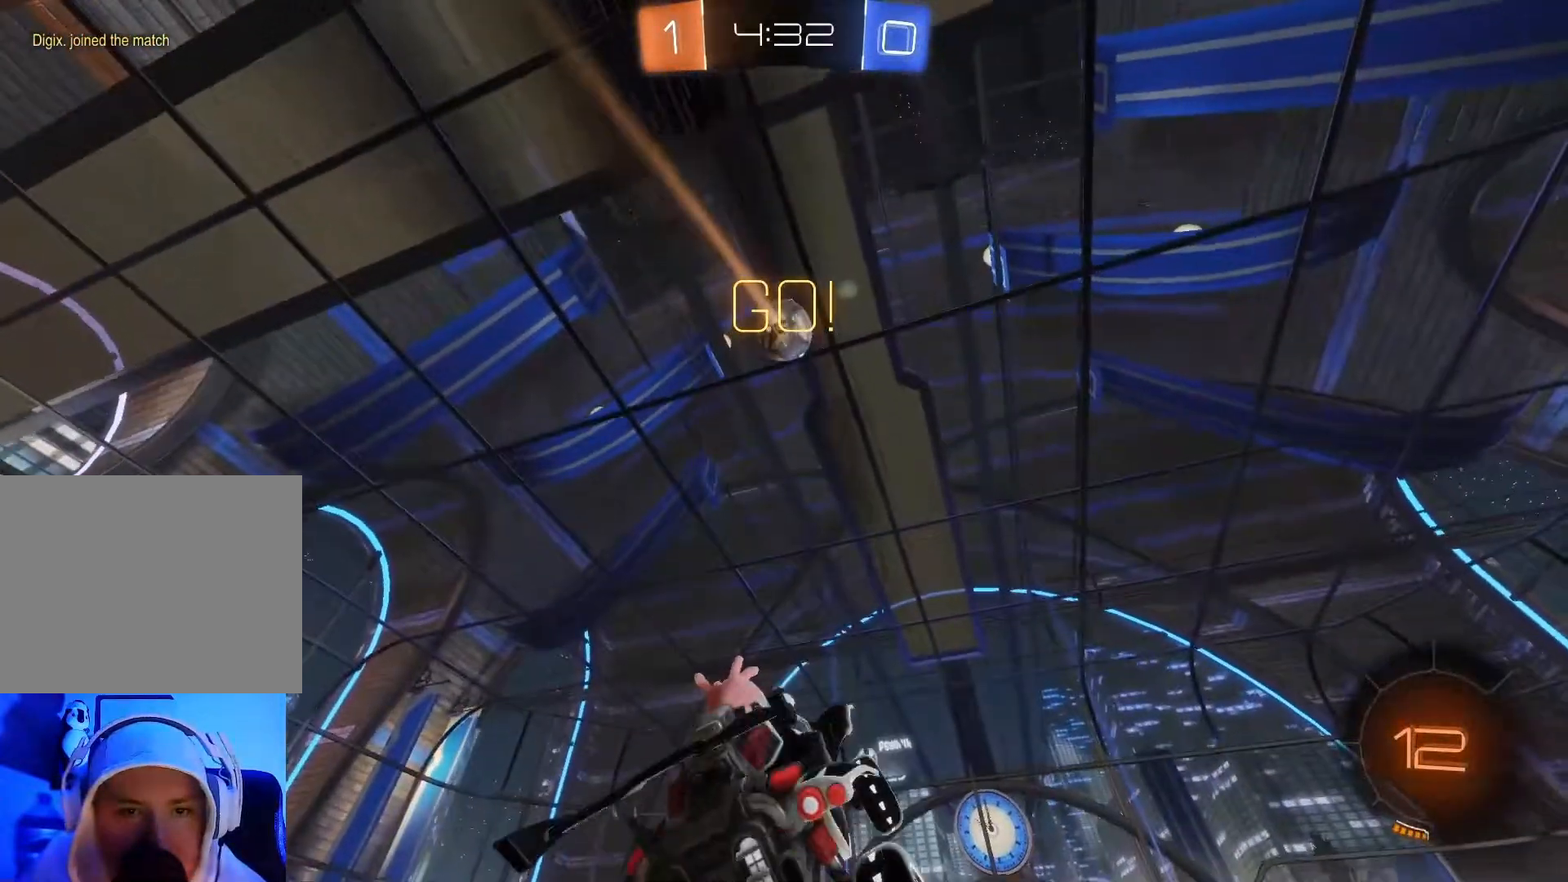
{"buttons": ["B", "R2"], "left_stick": "center", "events": [[117, "left_stick", "left"], [200, "B", "down"], [200, "left_stick", "center"]]}
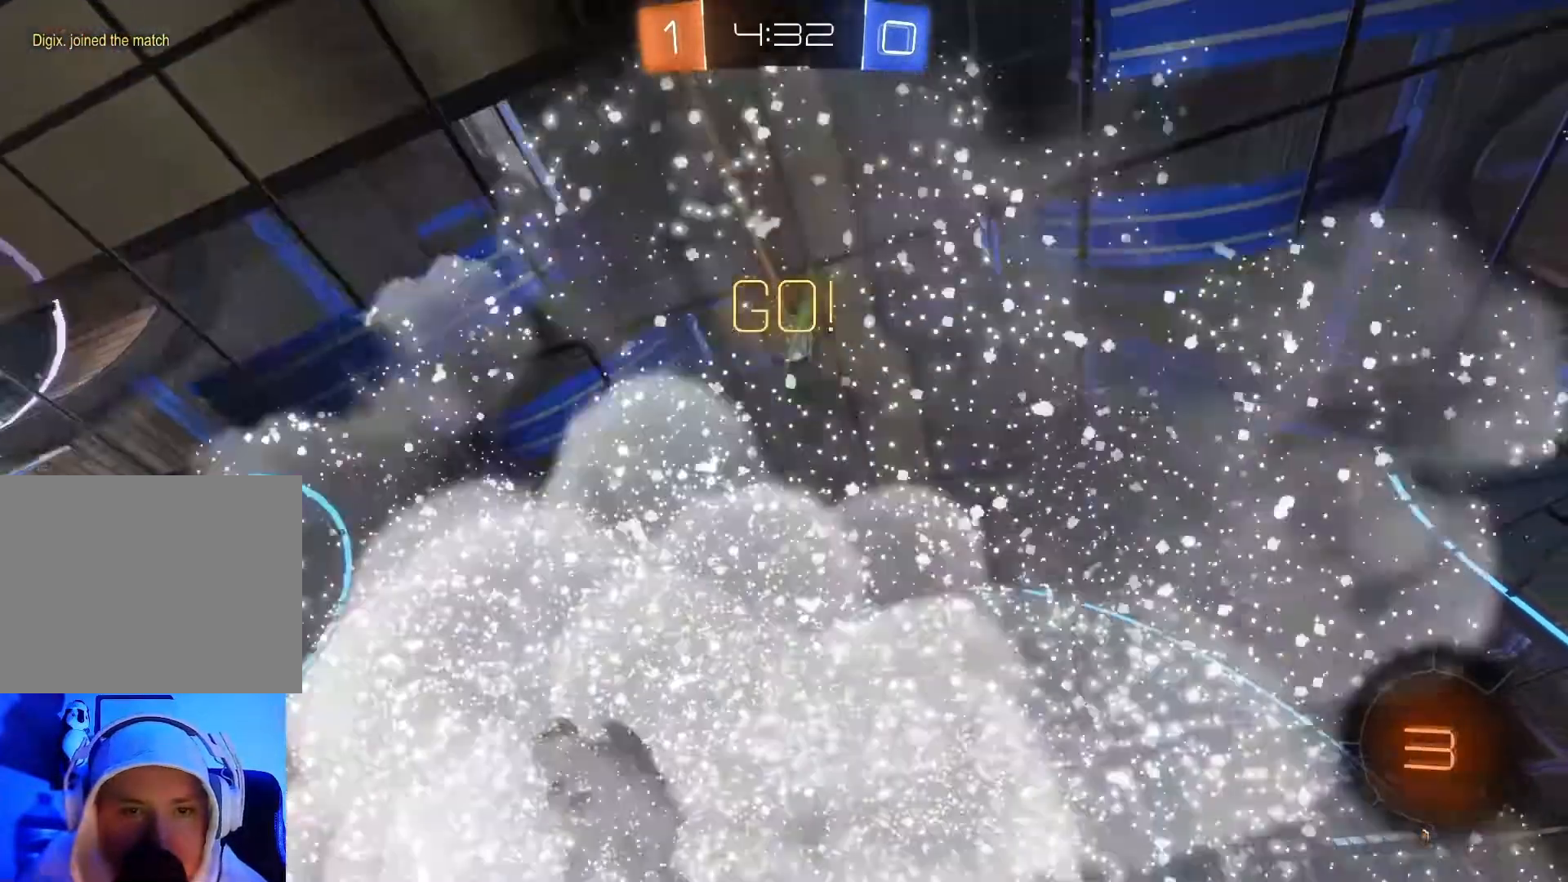
{"buttons": ["B", "R2"], "left_stick": "center", "events": [[100, "left_stick", "right"], [150, "B", "up"], [233, "left_stick", "center"], [317, "B", "down"]]}
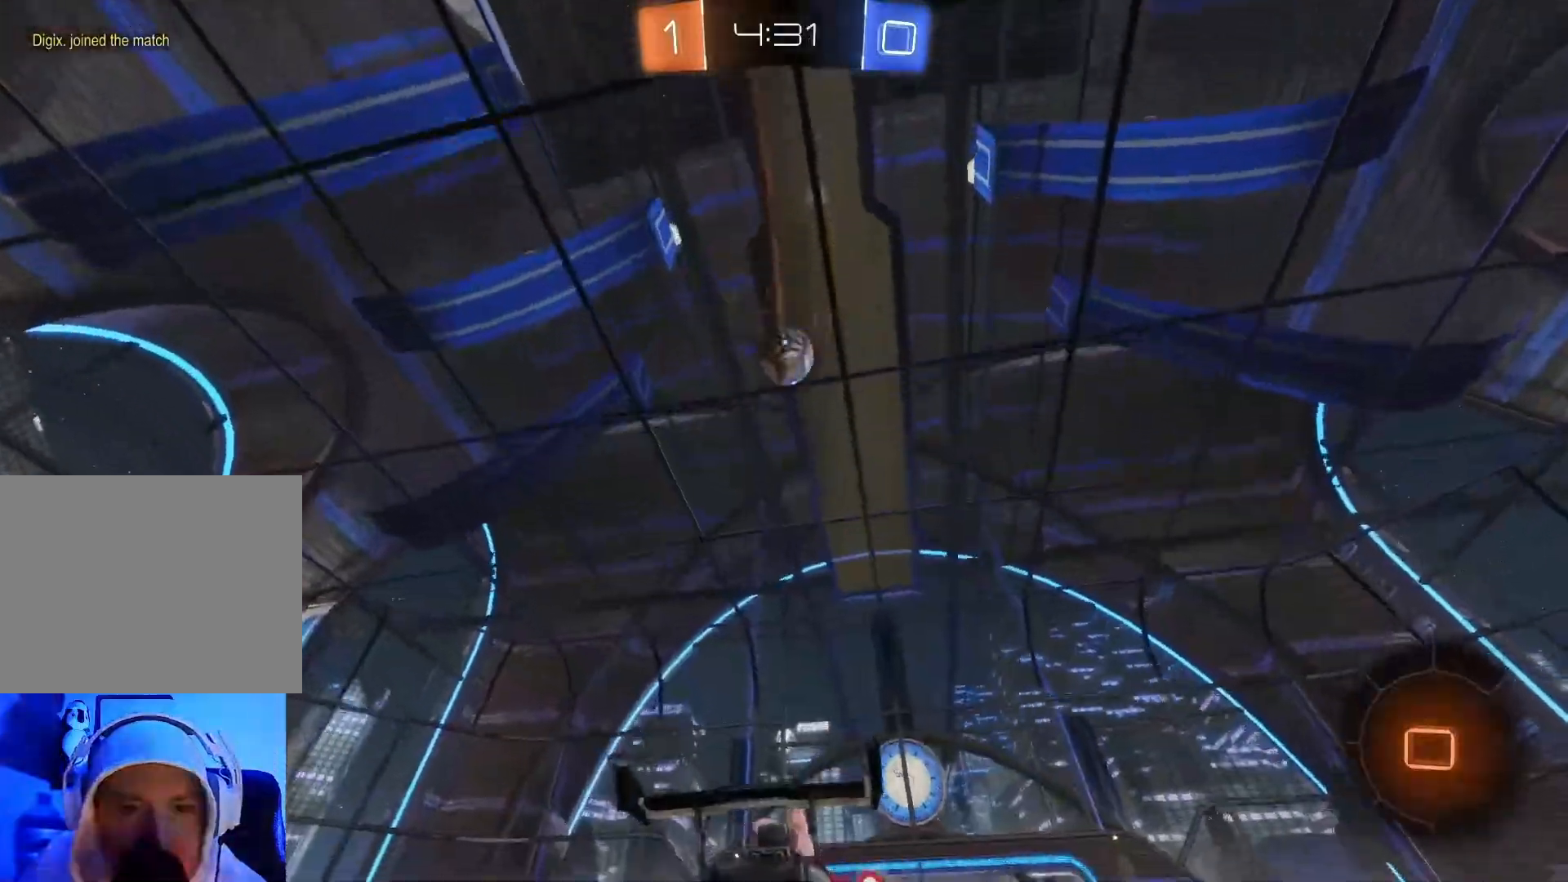
{"buttons": ["R2"], "left_stick": "up", "events": [[83, "left_stick", "left"], [167, "left_stick", "center"], [267, "B", "up"], [267, "left_stick", "up-right"], [317, "left_stick", "up"], [350, "A", "down"], [450, "A", "up"]]}
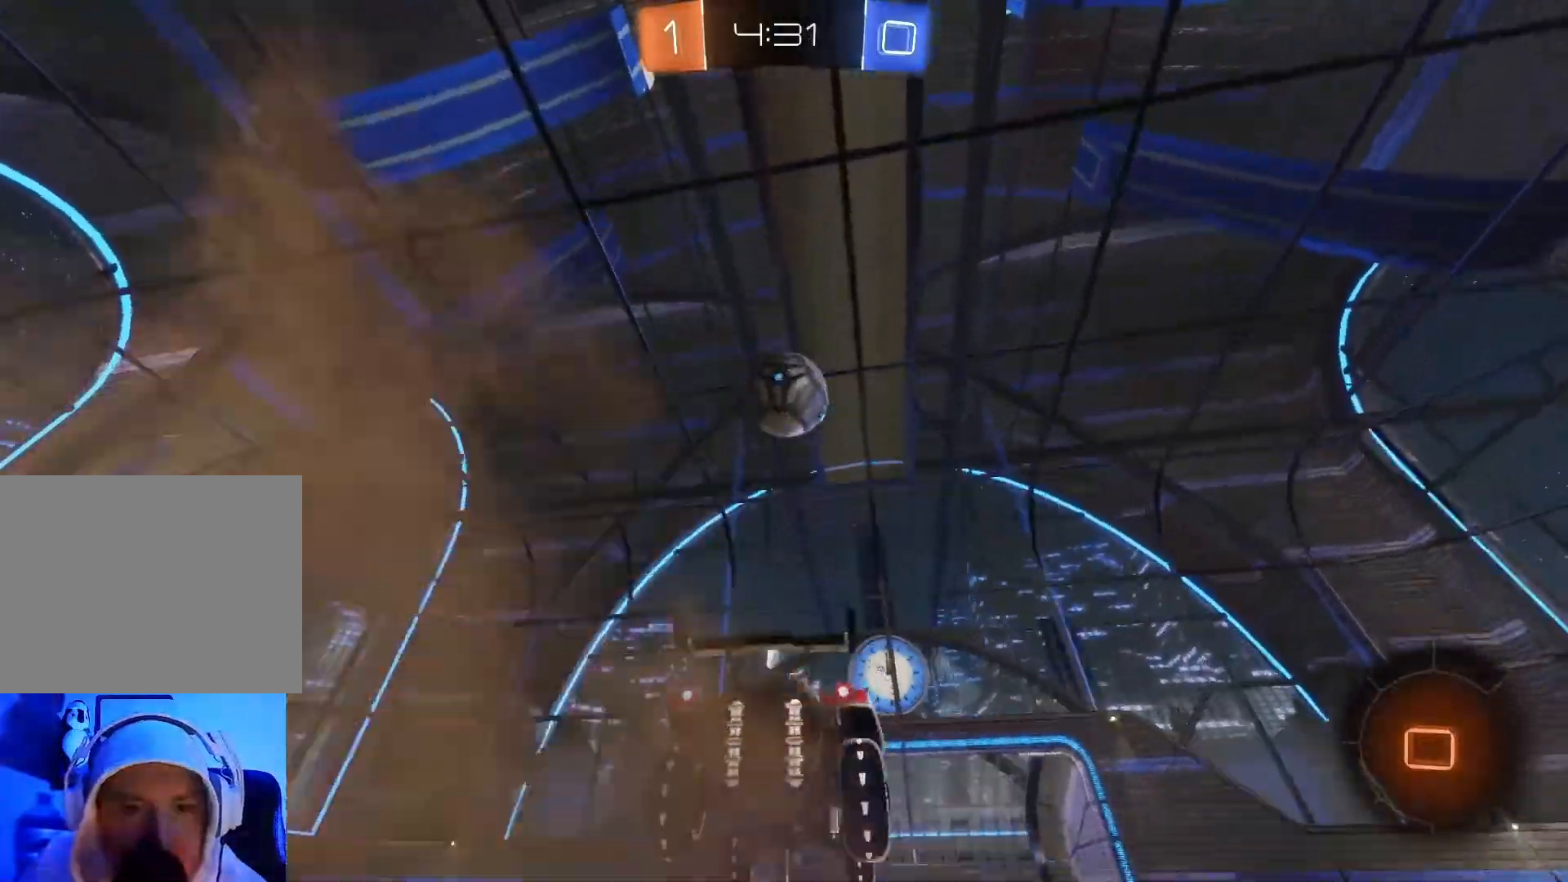
{"buttons": ["R2"], "left_stick": "center", "events": [[17, "A", "down"], [133, "A", "up"], [183, "left_stick", "up-left"], [300, "left_stick", "left"], [483, "left_stick", "center"]]}
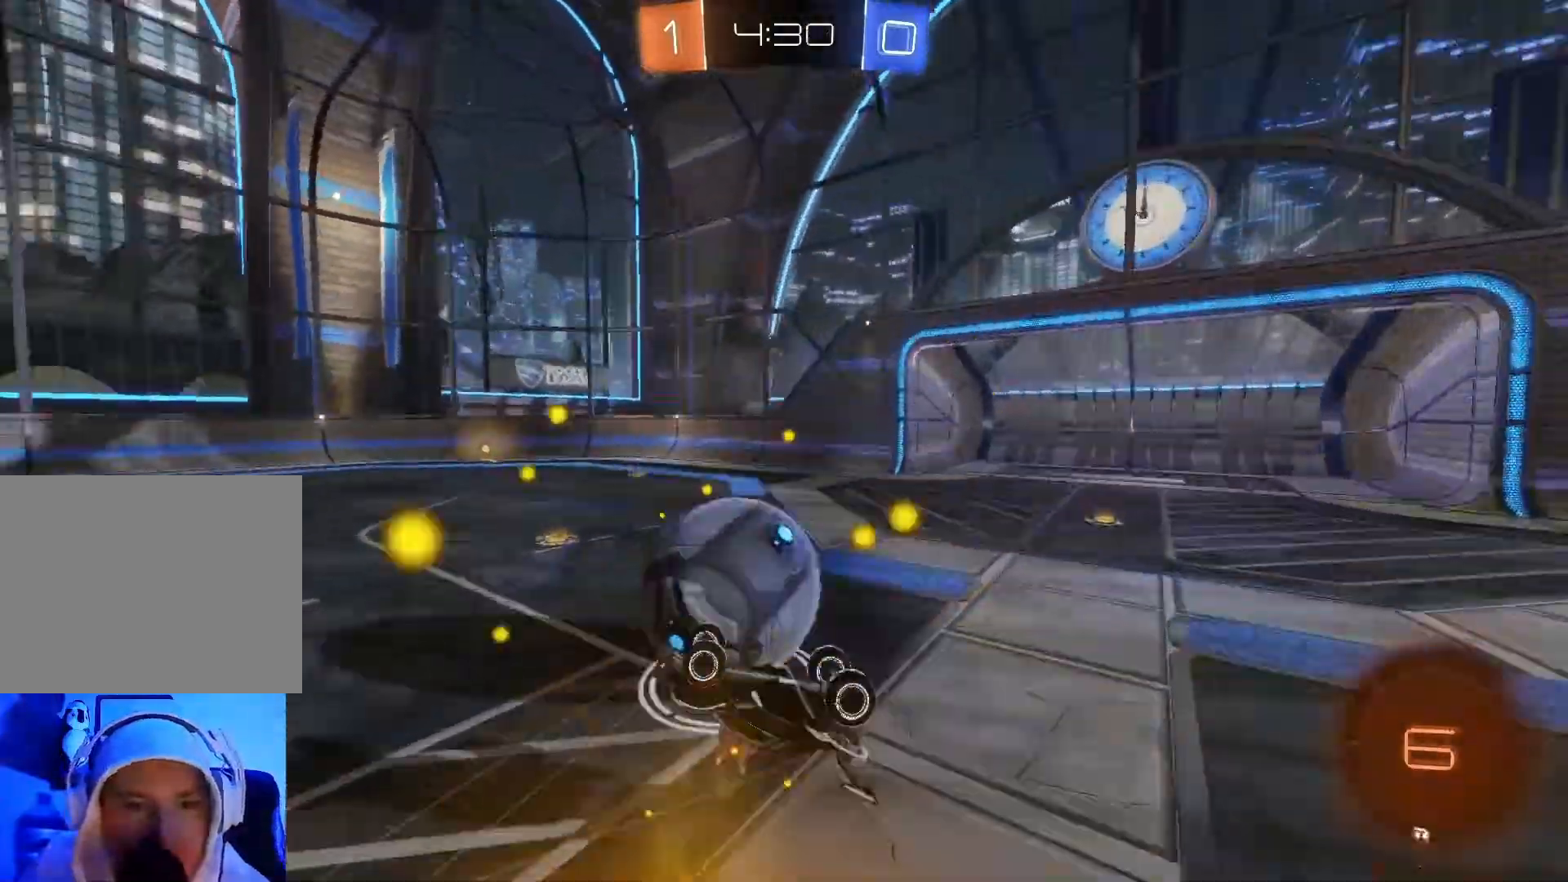
{"buttons": ["R2"], "left_stick": "left", "events": [[367, "left_stick", "left"]]}
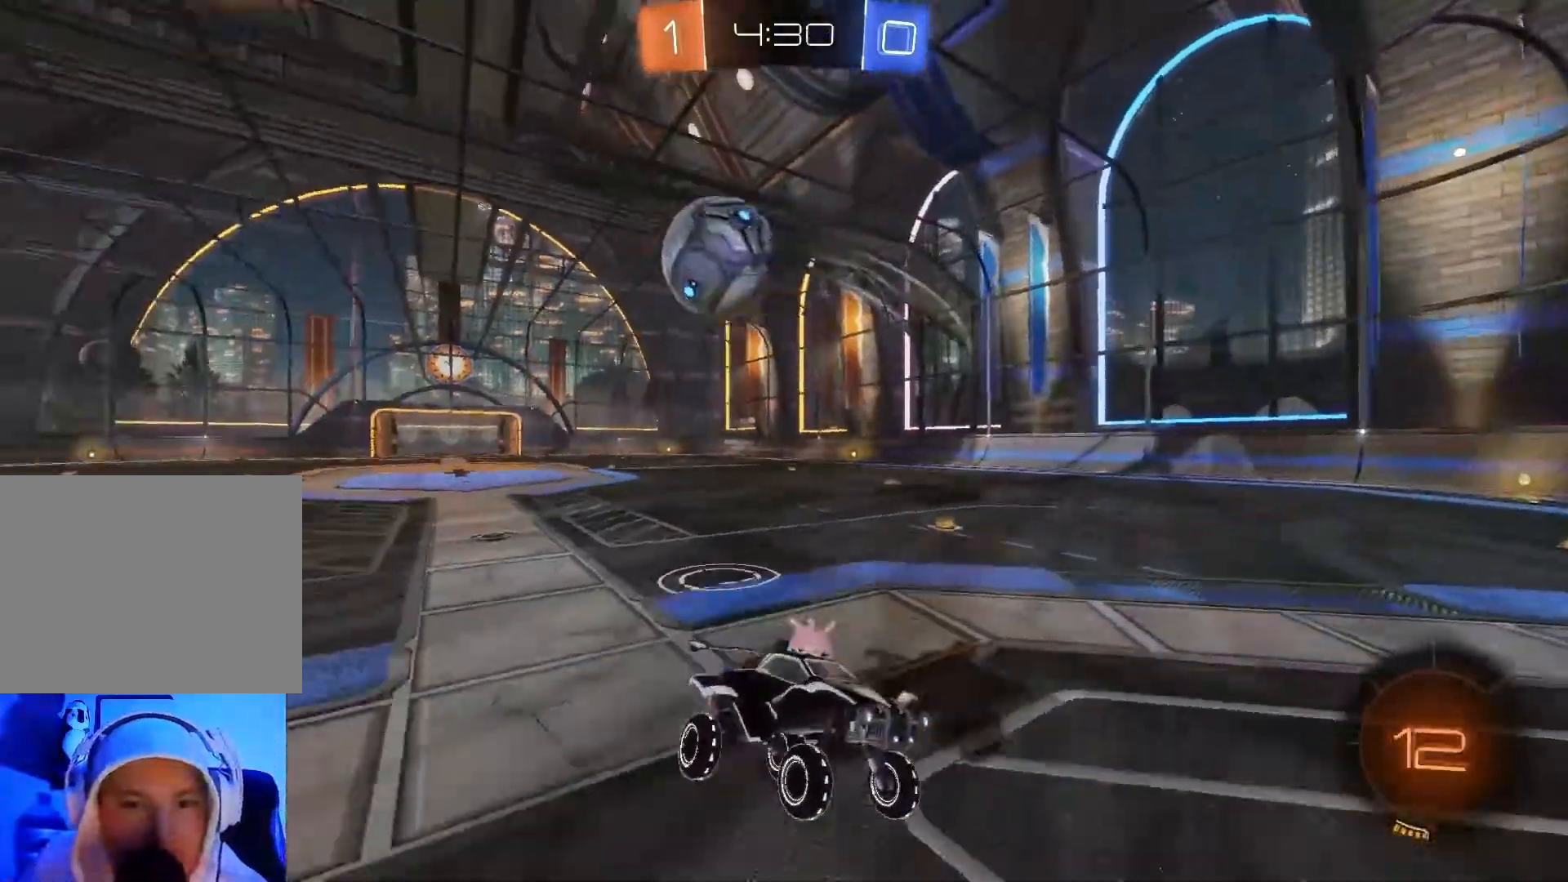
{"buttons": ["R2"], "left_stick": "left", "events": [[217, "X", "down"], [333, "X", "up"]]}
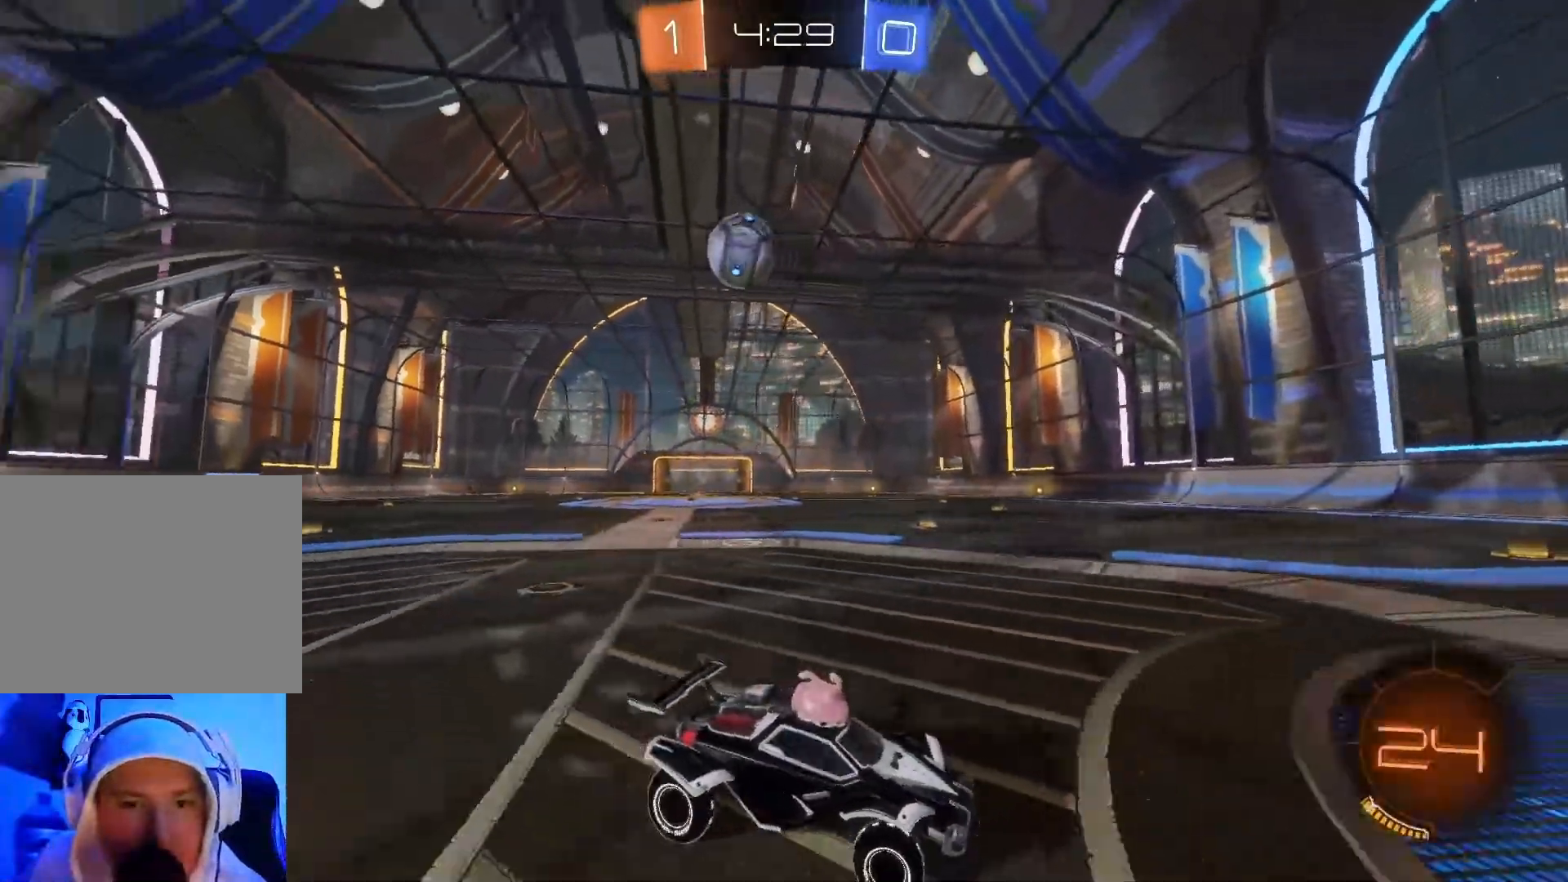
{"buttons": ["R2"], "left_stick": "left", "events": [[33, "X", "down"], [250, "X", "up"]]}
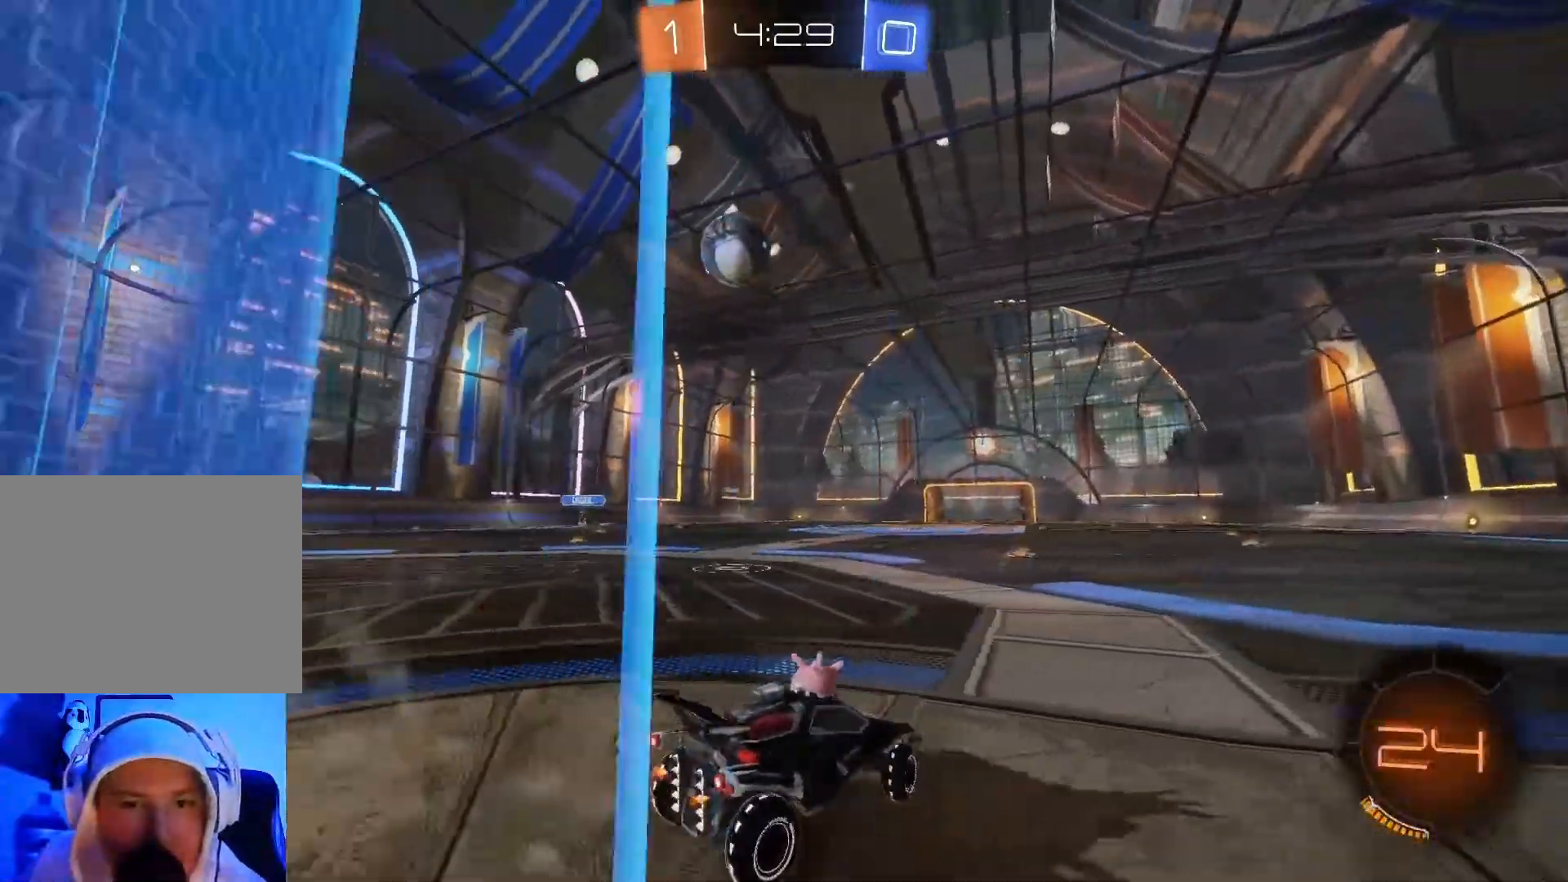
{"buttons": [], "left_stick": "down-left", "events": [[300, "R2", "up"], [500, "left_stick", "down-left"]]}
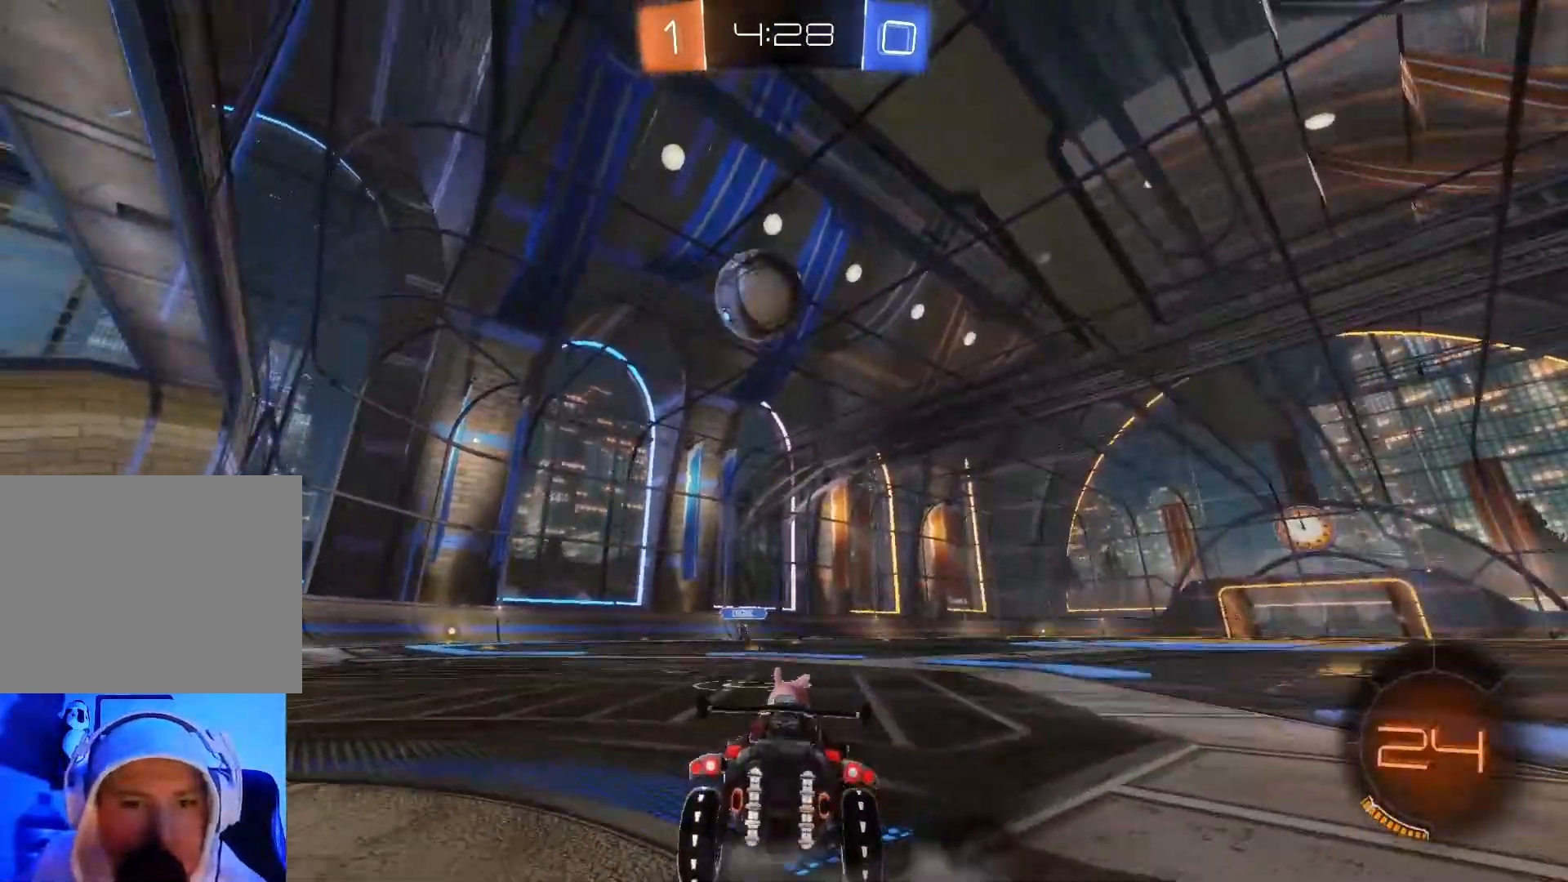
{"buttons": ["R2"], "left_stick": "down-left", "events": [[117, "R2", "down"]]}
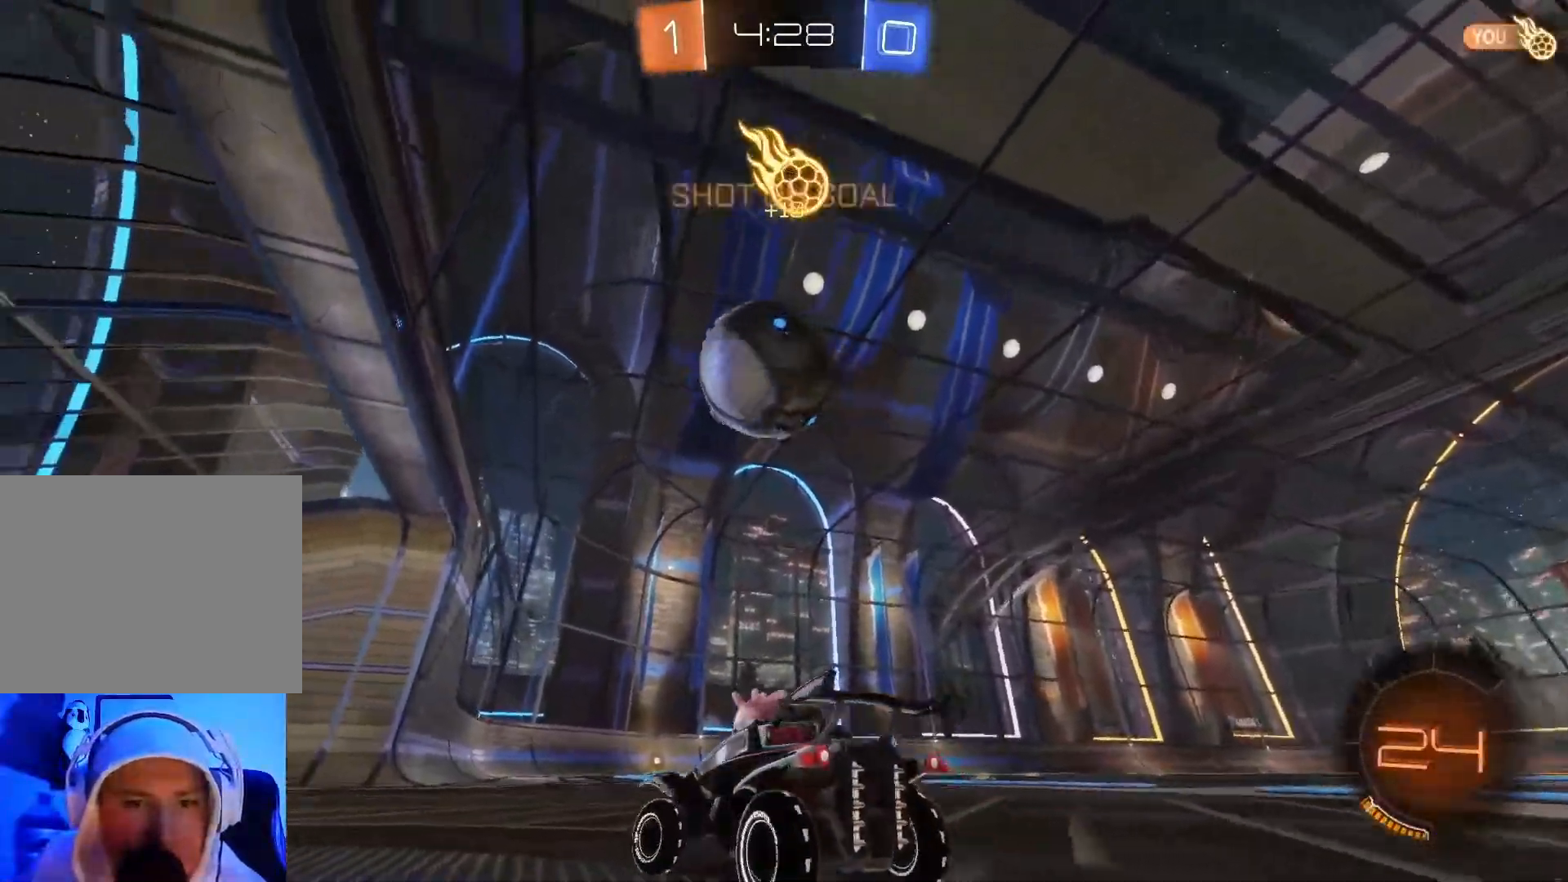
{"buttons": [], "left_stick": "center", "events": [[17, "R2", "up"], [67, "left_stick", "down-right"], [150, "left_stick", "center"], [217, "A", "down"], [283, "A", "up"]]}
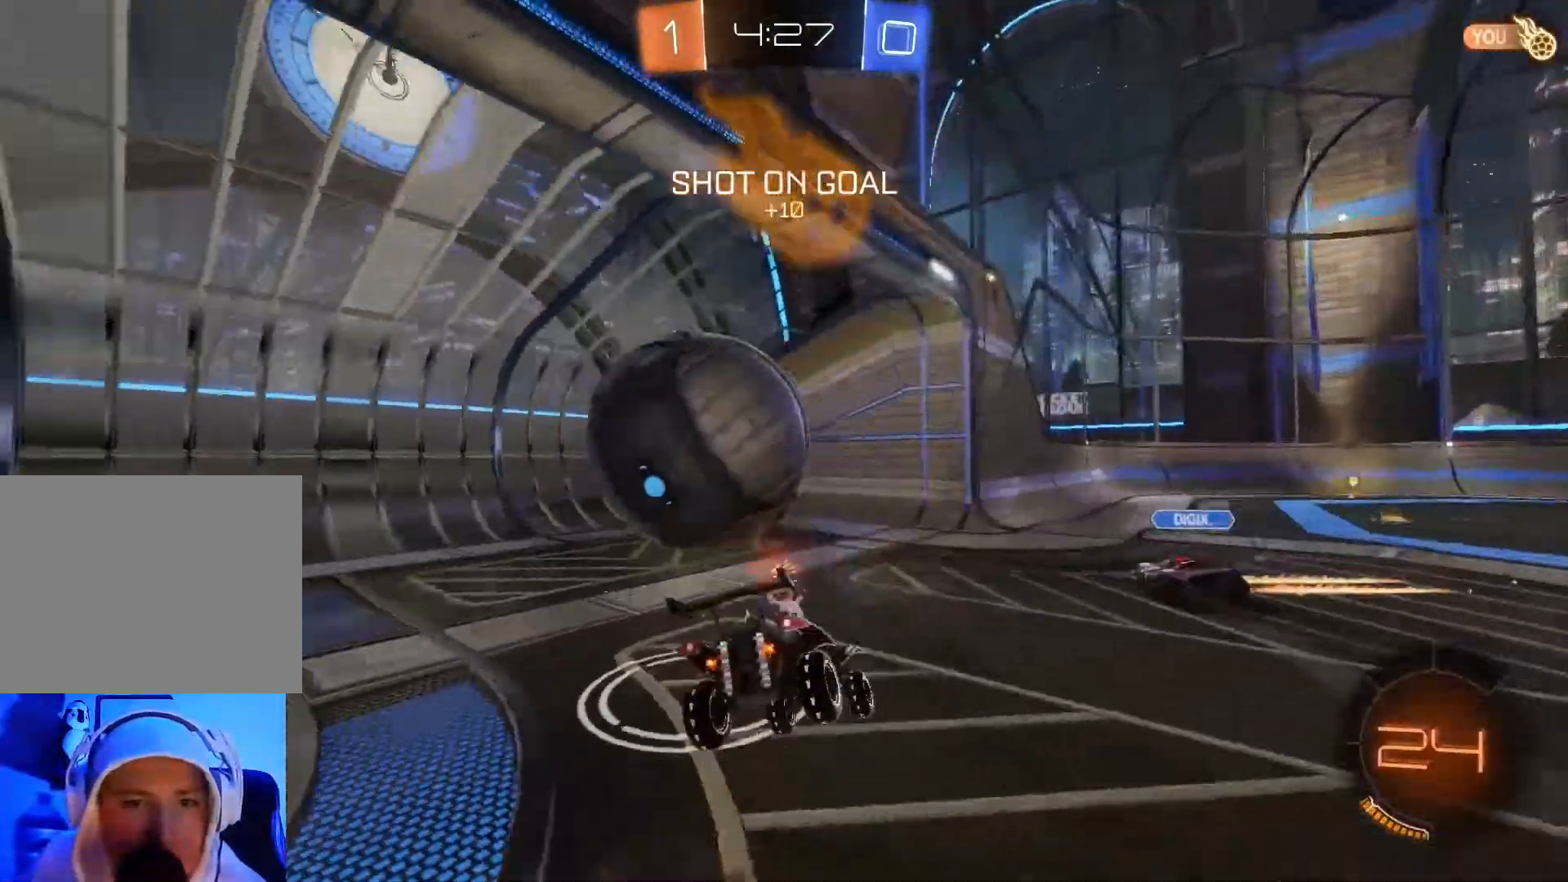
{"buttons": [], "left_stick": "center", "events": [[267, "left_stick", "down"], [317, "left_stick", "center"]]}
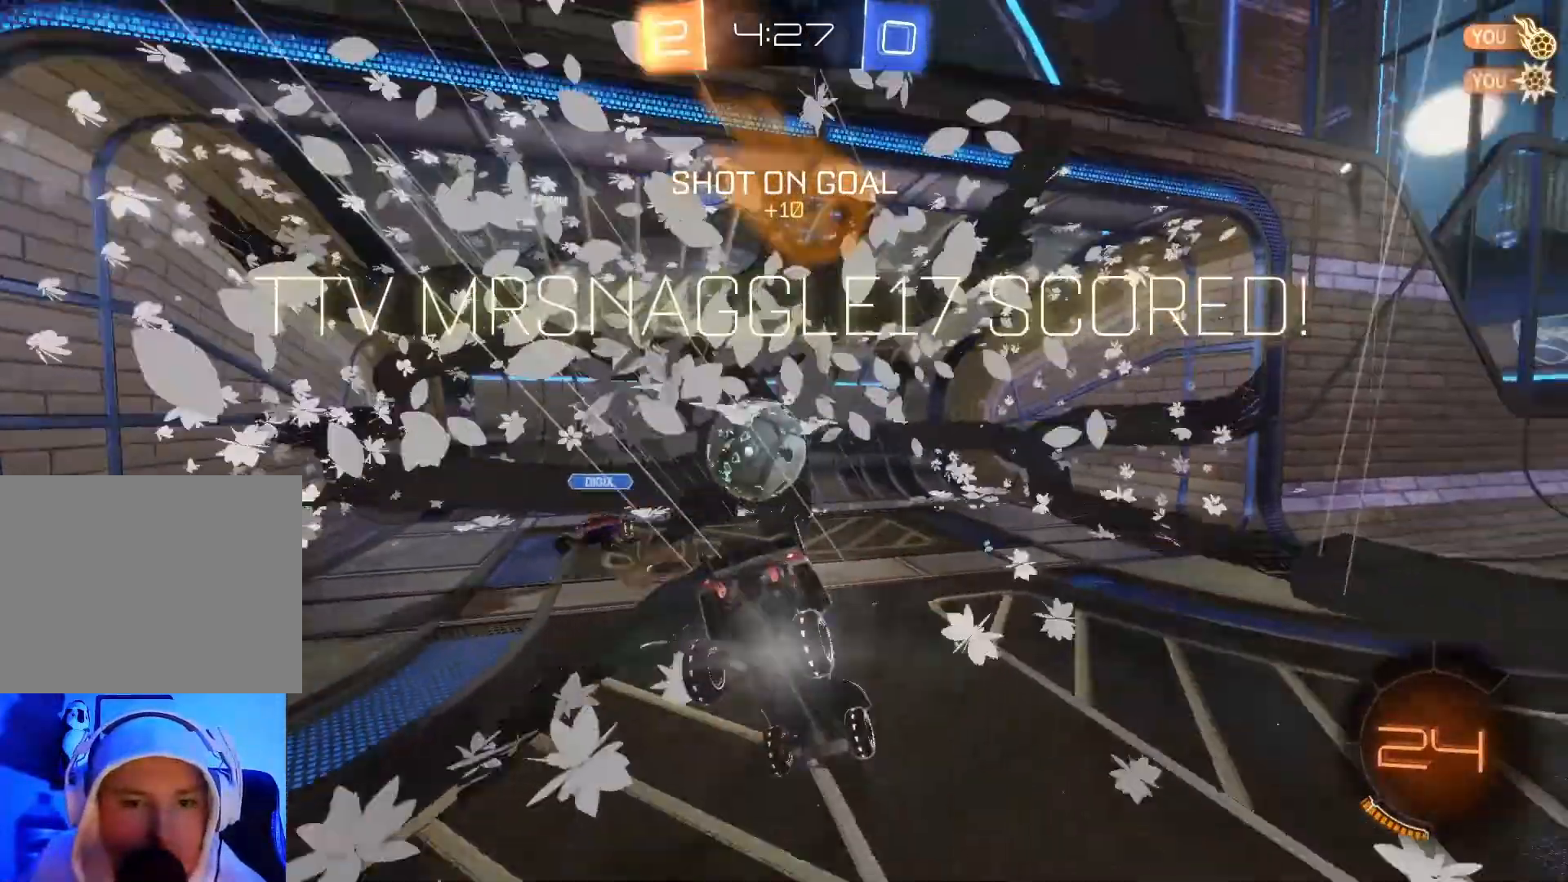
{"buttons": [], "left_stick": "down-right", "events": [[83, "left_stick", "down-right"], [167, "B", "down"], [167, "Y", "down"], [200, "A", "down"], [200, "X", "down"], [350, "A", "up"], [350, "B", "up"], [350, "X", "up"], [350, "Y", "up"], [383, "left_stick", "down"], [500, "left_stick", "down-right"]]}
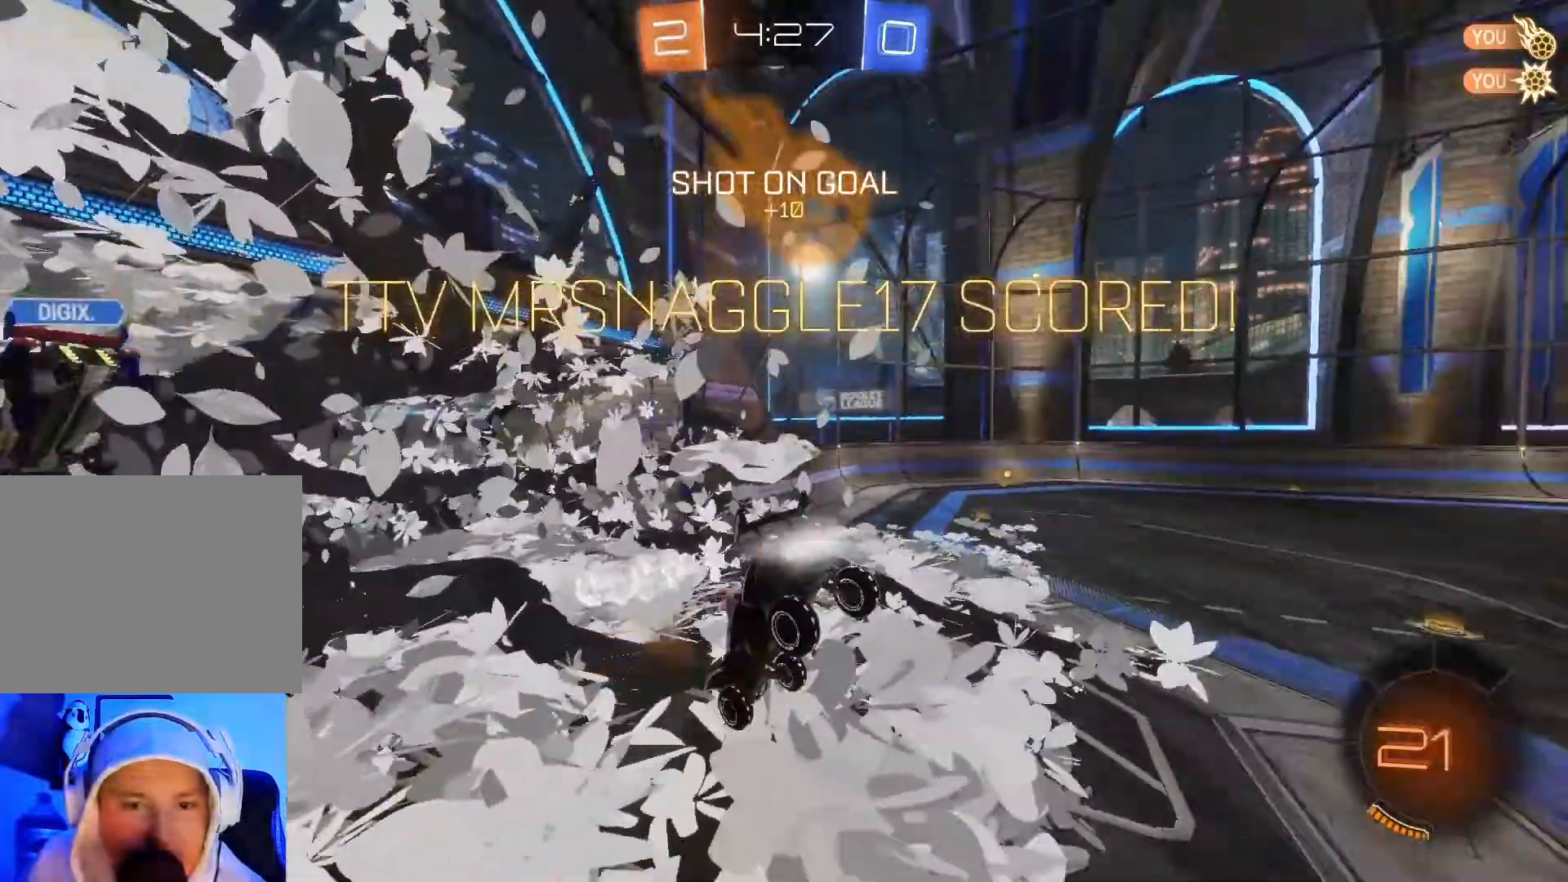
{"buttons": ["R2"], "left_stick": "down-right", "events": [[200, "R2", "down"], [267, "R2", "up"], [417, "R2", "down"]]}
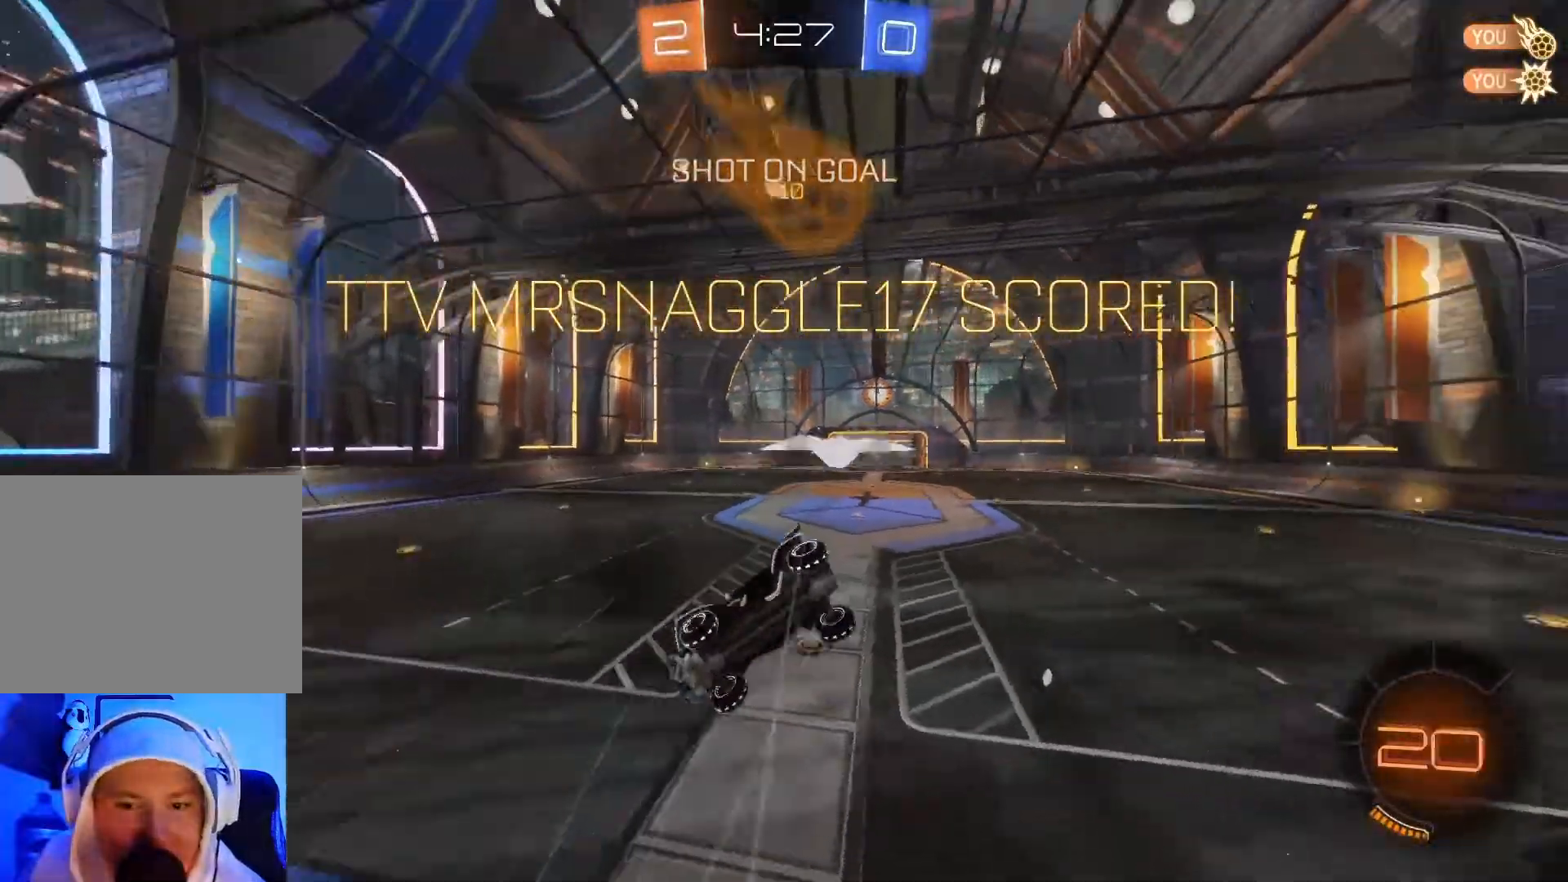
{"buttons": ["R2"], "left_stick": "down-right", "events": [[267, "left_stick", "down"], [500, "left_stick", "down-right"]]}
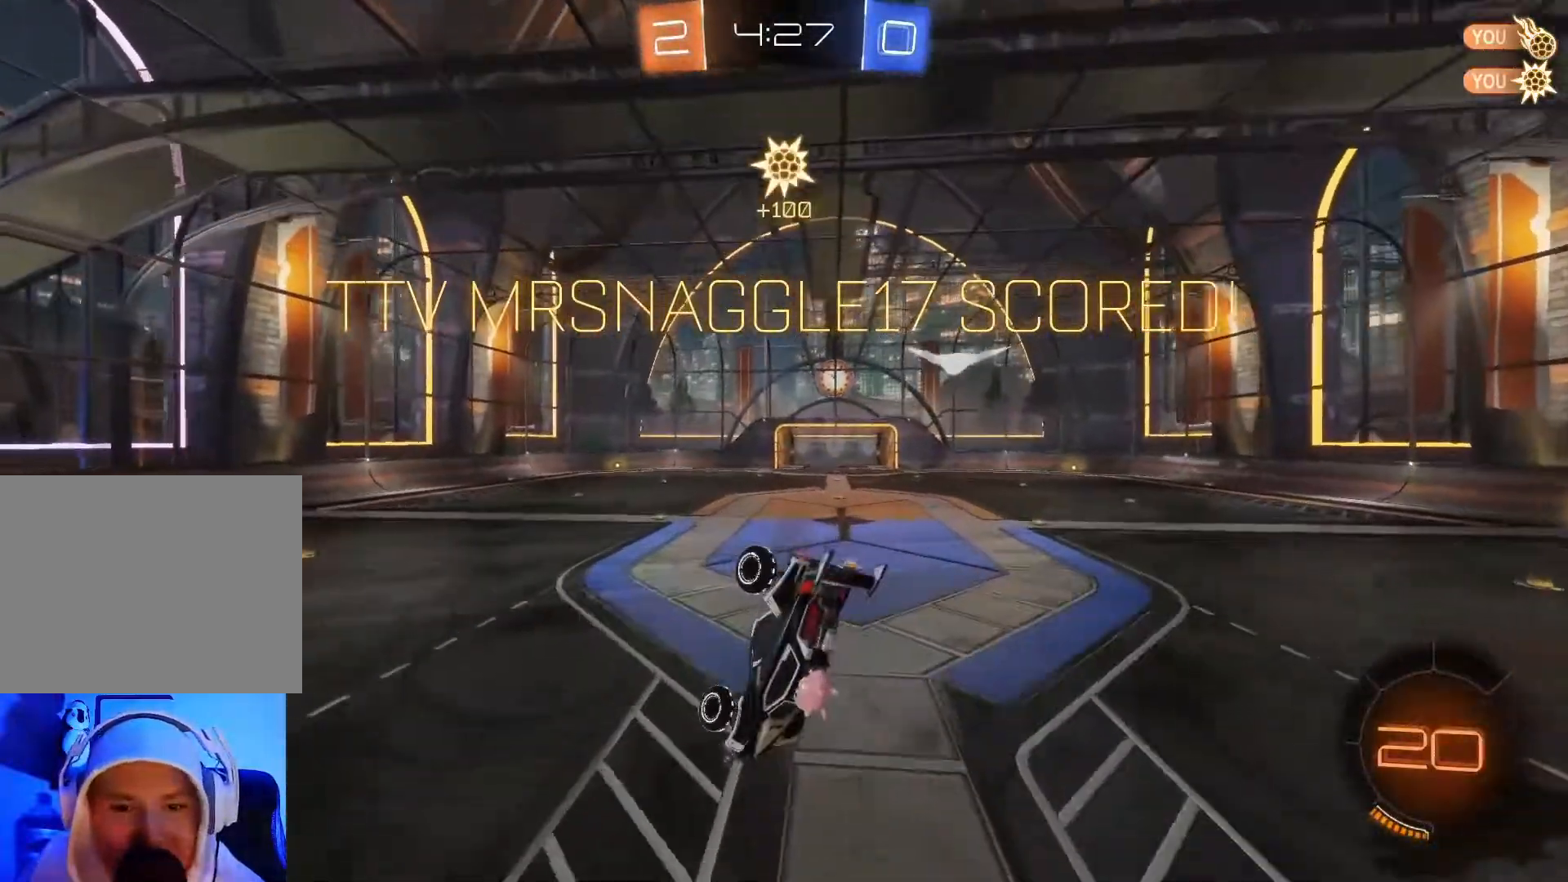
{"buttons": ["R2"], "left_stick": "right", "events": [[150, "left_stick", "right"]]}
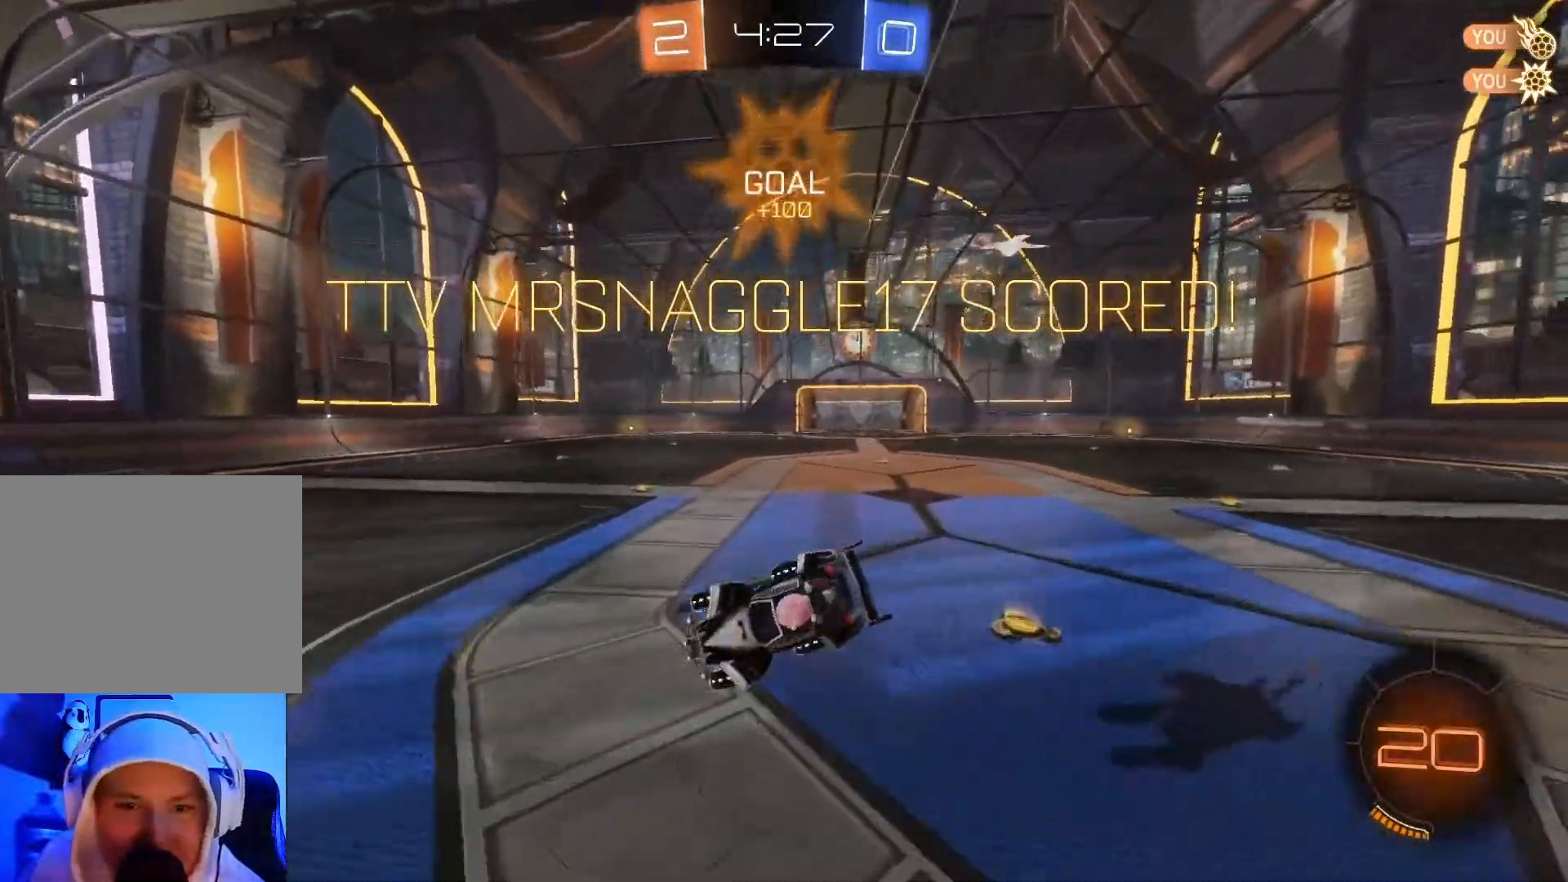
{"buttons": ["B", "R2"], "left_stick": "center", "events": [[233, "B", "down"], [233, "left_stick", "up"], [300, "left_stick", "up-left"], [483, "left_stick", "center"]]}
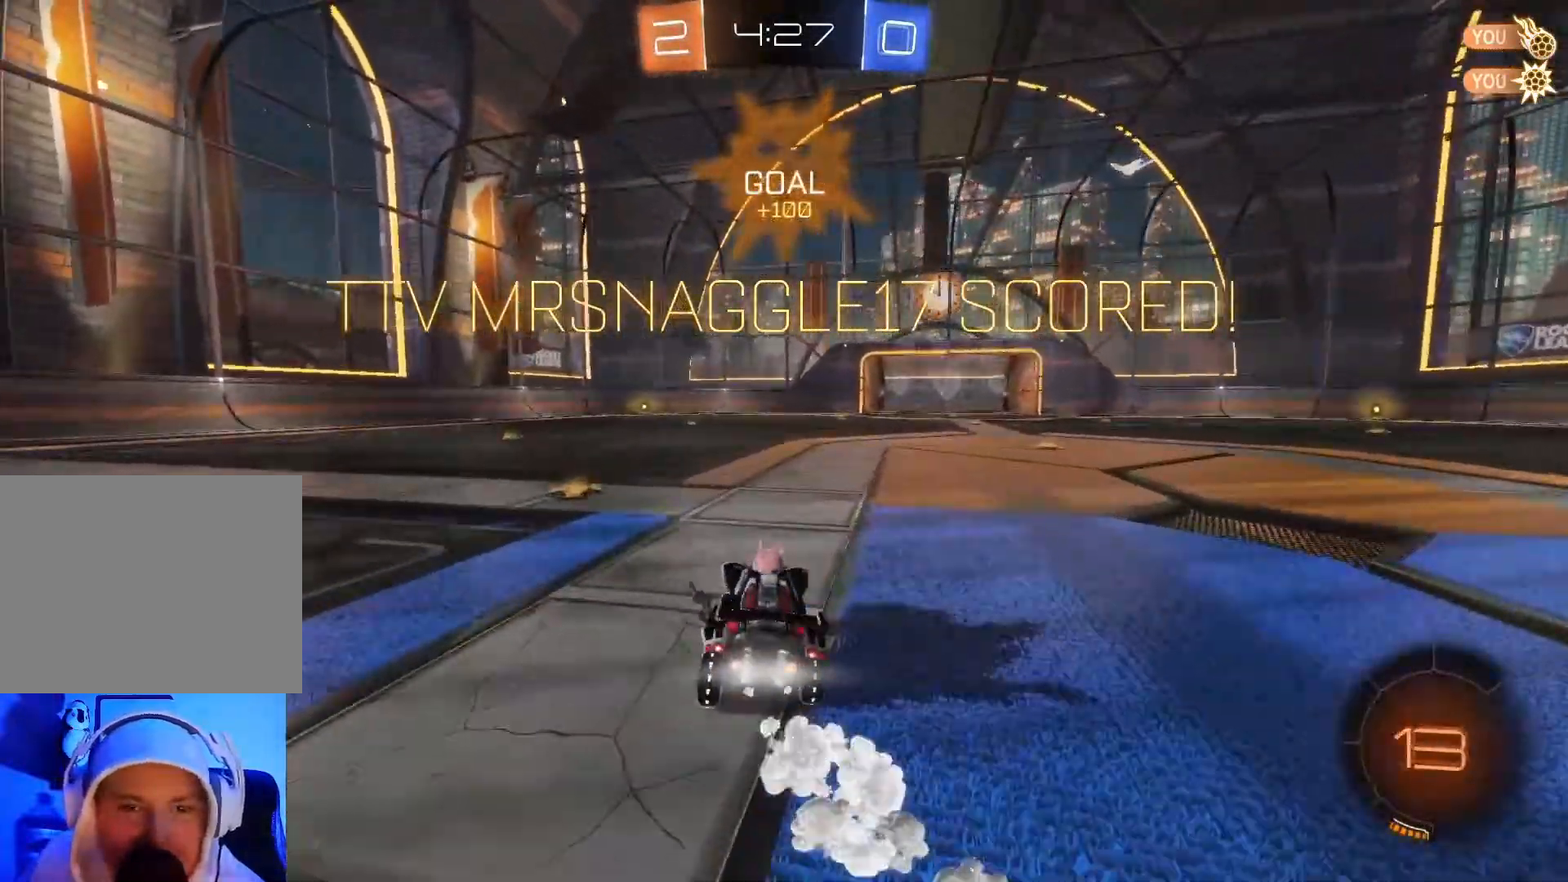
{"buttons": ["A", "B", "X", "Y", "R2"], "left_stick": "left", "events": [[17, "left_stick", "up-right"], [67, "left_stick", "right"], [167, "left_stick", "center"], [217, "left_stick", "left"], [283, "X", "down"], [300, "Y", "down"], [400, "X", "up"], [400, "Y", "up"], [500, "A", "down"], [500, "X", "down"], [500, "Y", "down"]]}
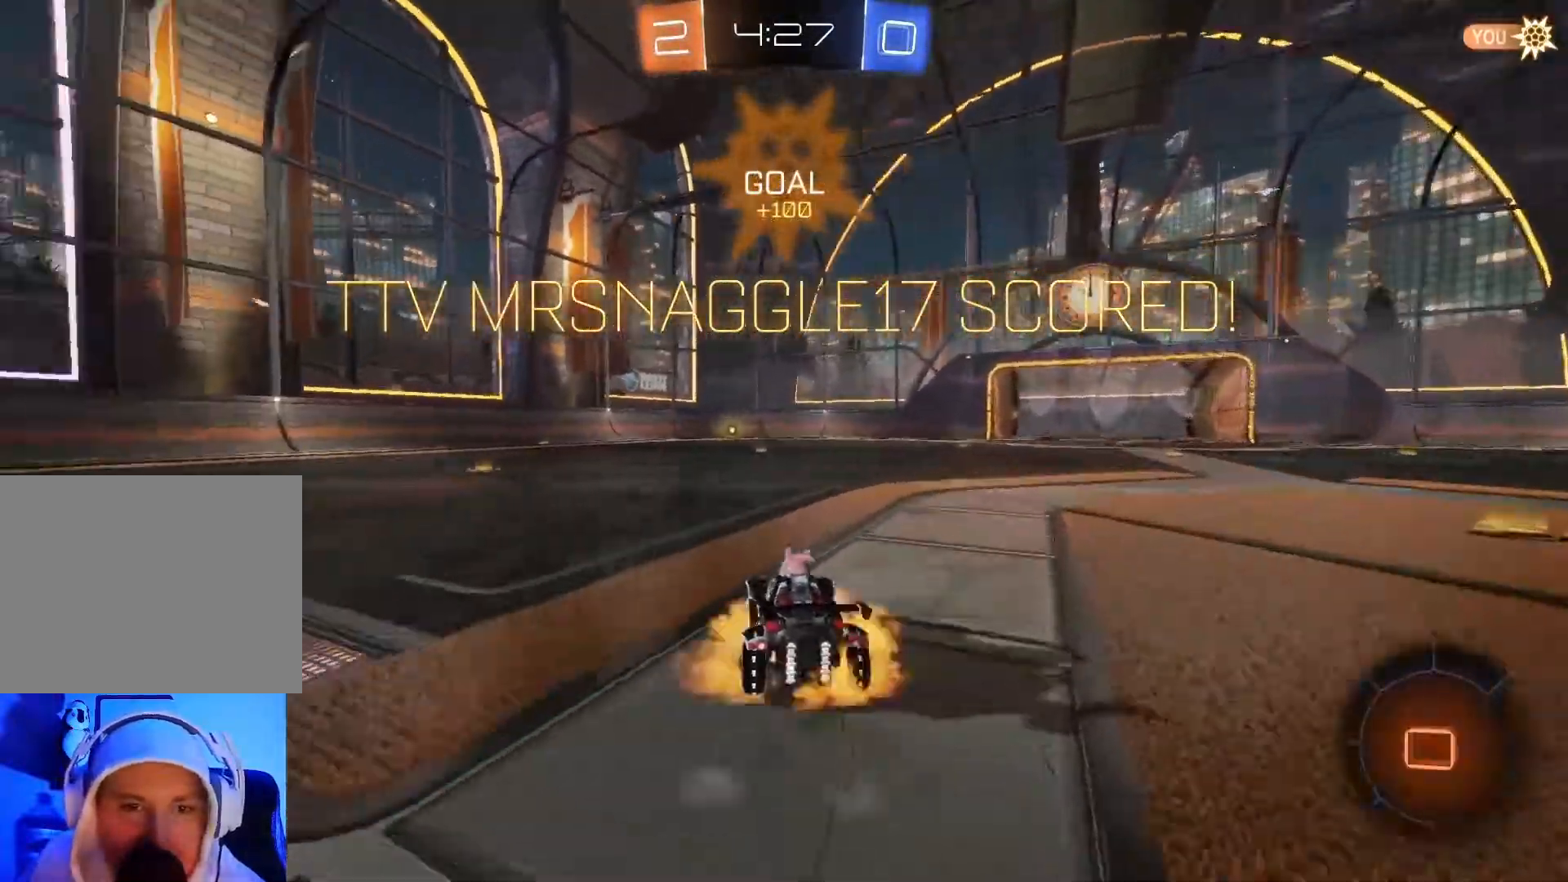
{"buttons": ["A", "B", "X", "Y", "R2"], "left_stick": "left", "events": [[117, "X", "up"], [117, "Y", "up"], [133, "A", "up"], [233, "A", "down"], [233, "X", "down"], [233, "Y", "down"], [333, "A", "up"], [333, "X", "up"], [350, "Y", "up"], [383, "B", "up"], [417, "B", "down"], [450, "X", "down"], [450, "Y", "down"], [467, "A", "down"]]}